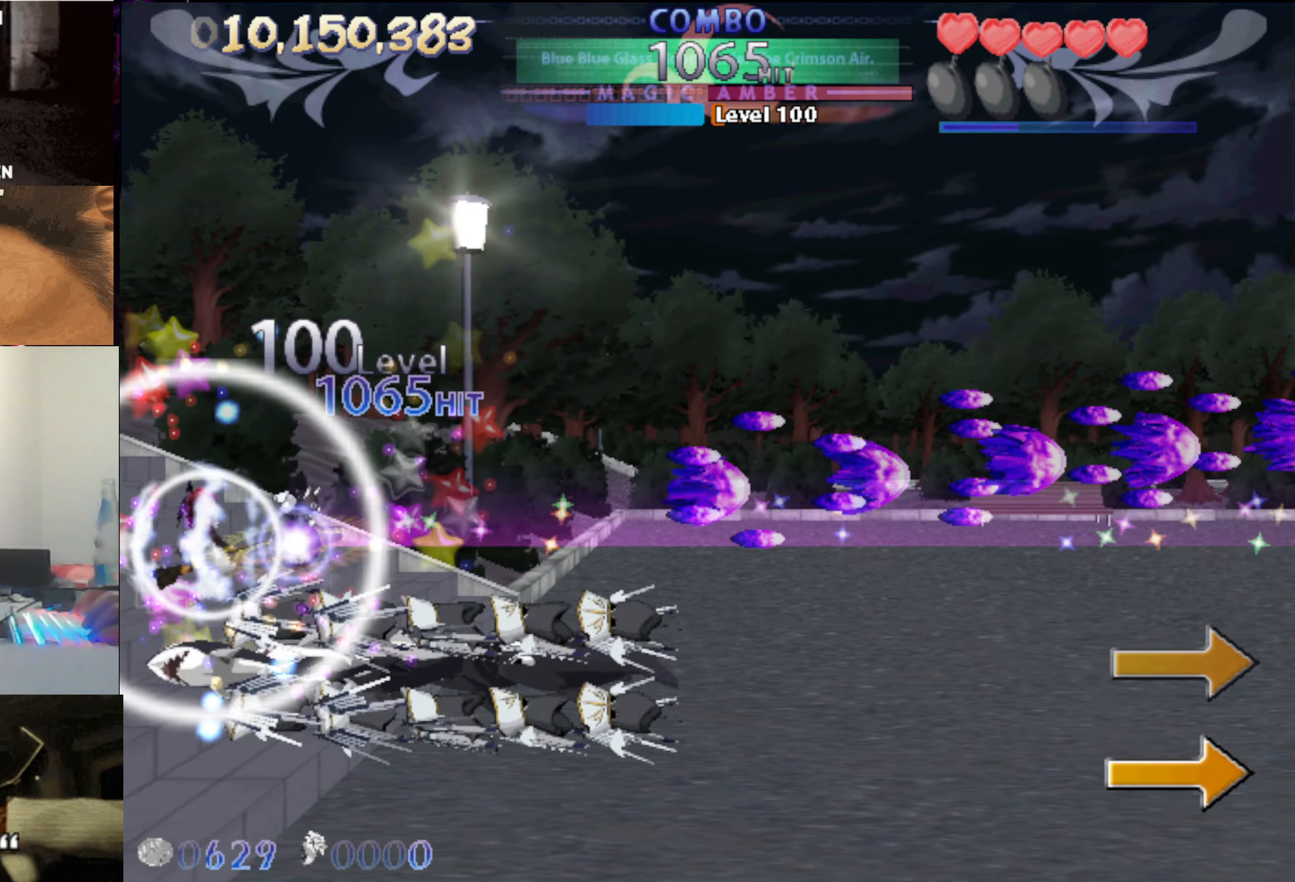
Gameplay with keyboard; each line is a JSON object with the keys held at the frame after it. "events" lists presses ("down") and releases ("up") of "auto", "c", "down", "left", "right", "up", "v", "x" and "z" between this image and that frame as [ms after this image, input, new state], when the widget could be followed in between. No other keys are recorded. Mouse input is not recorded. Key names are as the overlay labels them; some are game actions (e.g. jump) rather than physical keys.
{"keys": ["right", "up", "x"], "events": [[83, "x", "up"], [183, "down", "up"], [233, "x", "down"], [267, "left", "up"], [267, "up", "down"], [317, "right", "down"]]}
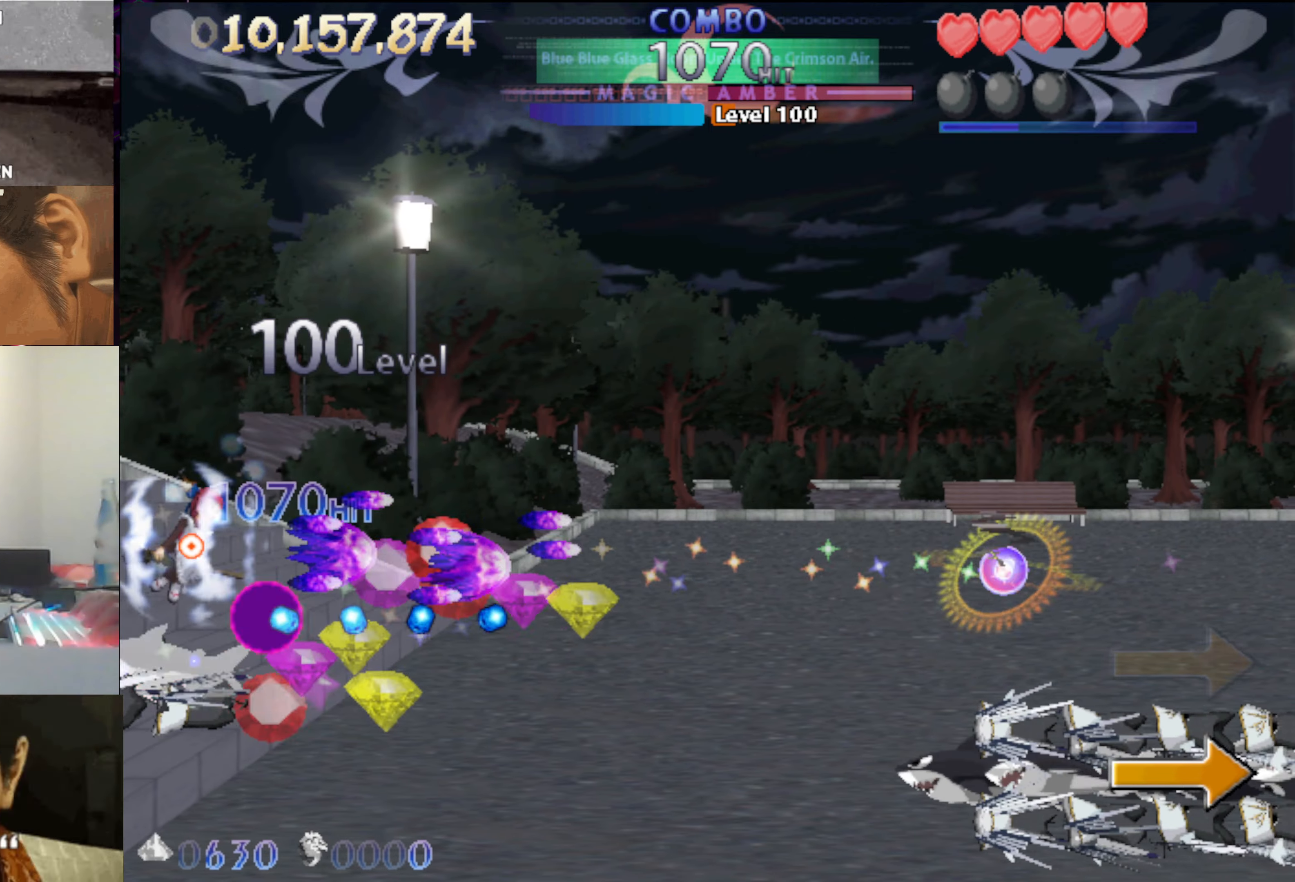
{"keys": ["down", "right", "x"], "events": [[100, "up", "up"], [200, "down", "down"], [233, "down", "up"], [383, "down", "down"]]}
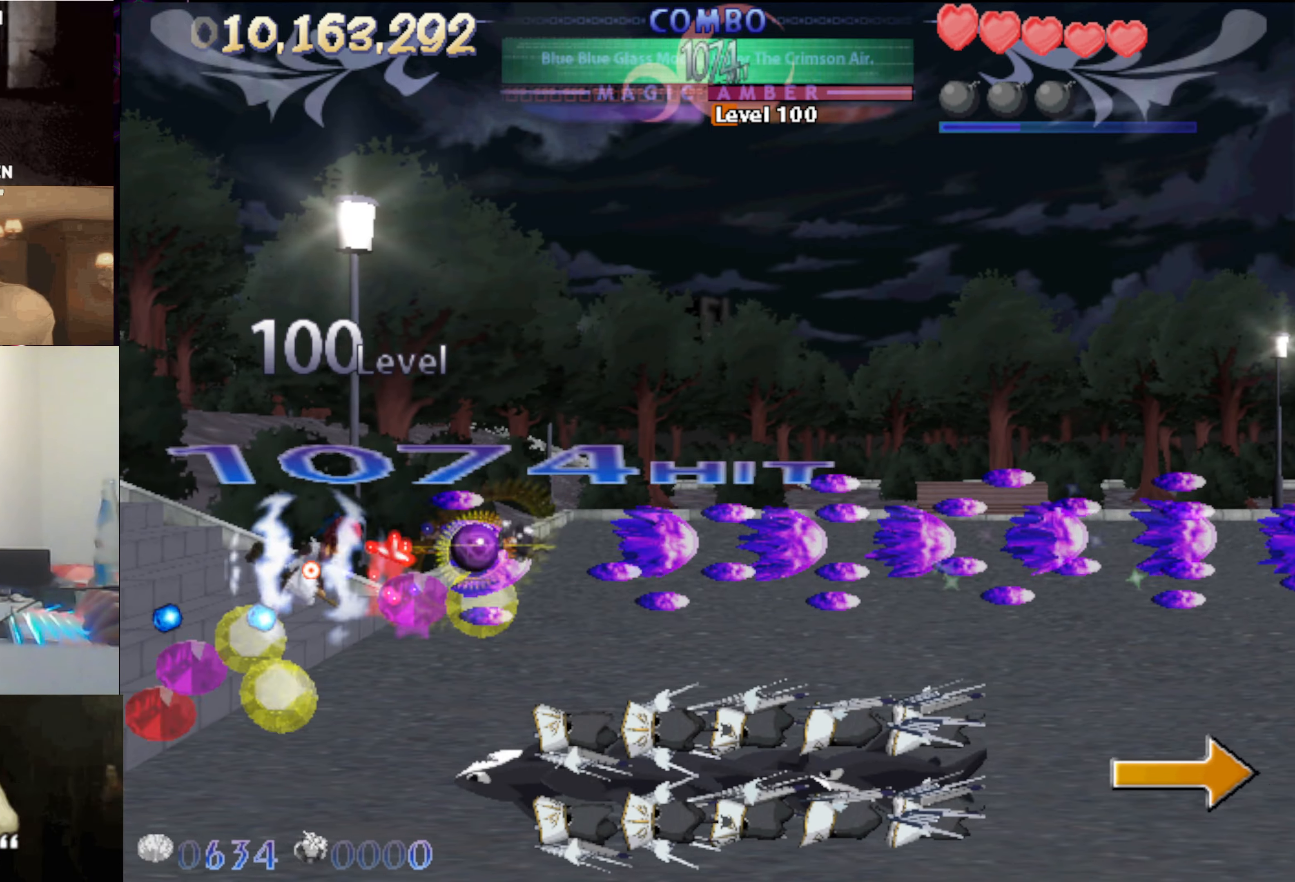
{"keys": ["down", "left"], "events": [[117, "right", "up"], [167, "left", "down"], [500, "x", "up"]]}
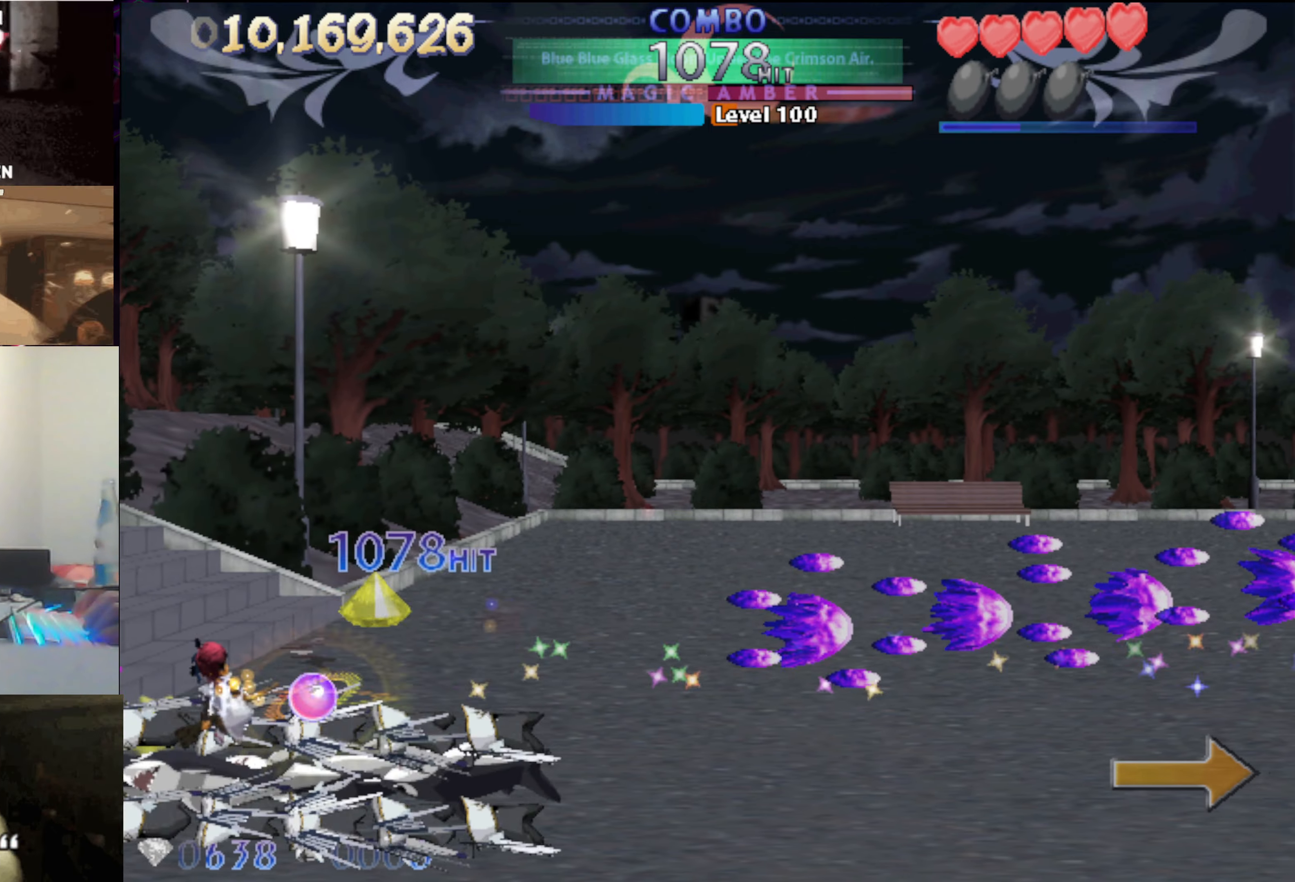
{"keys": ["right", "up", "x"], "events": [[33, "down", "up"], [133, "up", "down"], [133, "x", "down"], [233, "left", "up"], [267, "right", "down"]]}
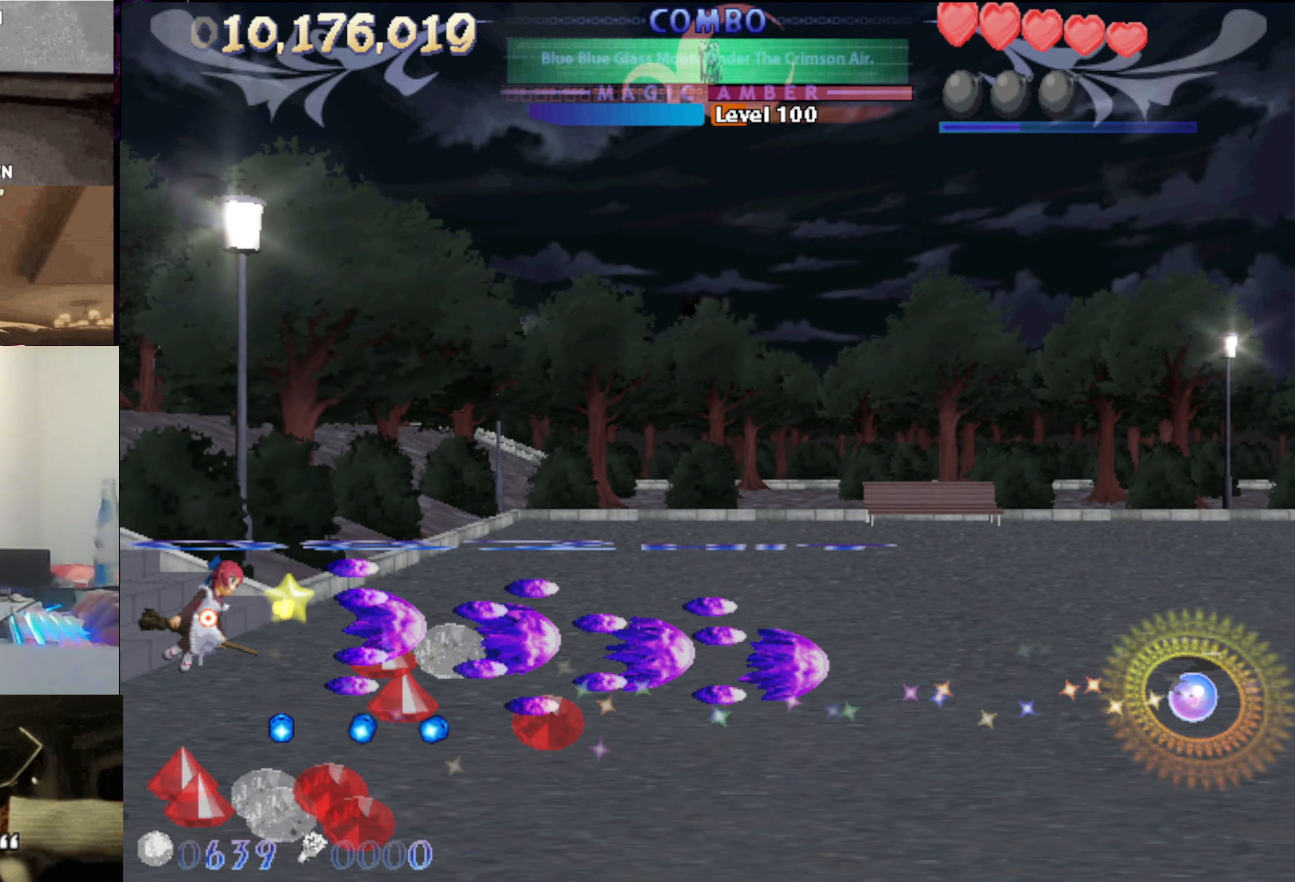
{"keys": ["right", "x"], "events": [[50, "up", "up"], [200, "down", "down"], [283, "down", "up"], [333, "down", "down"], [483, "down", "up"]]}
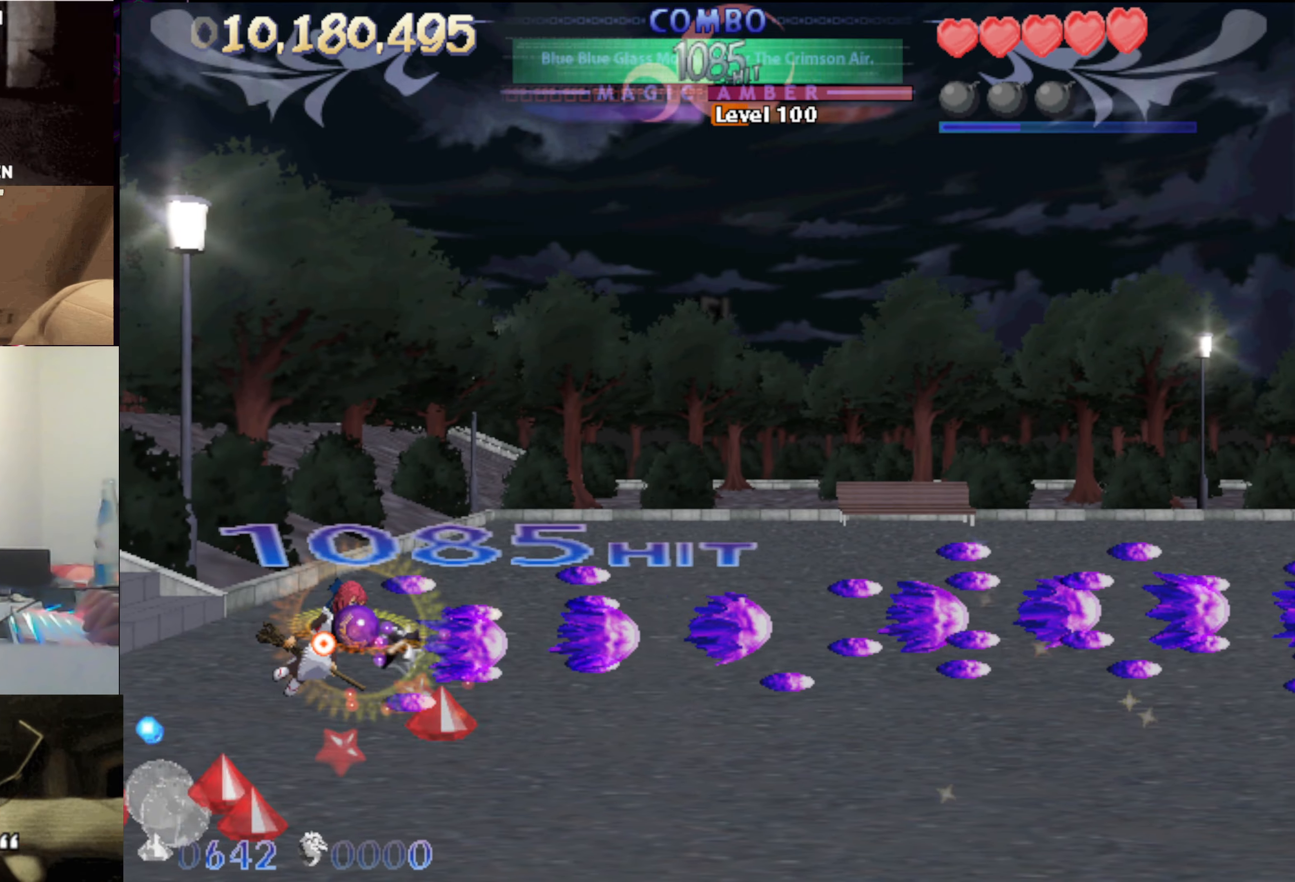
{"keys": ["right", "up", "x"], "events": [[117, "up", "down"]]}
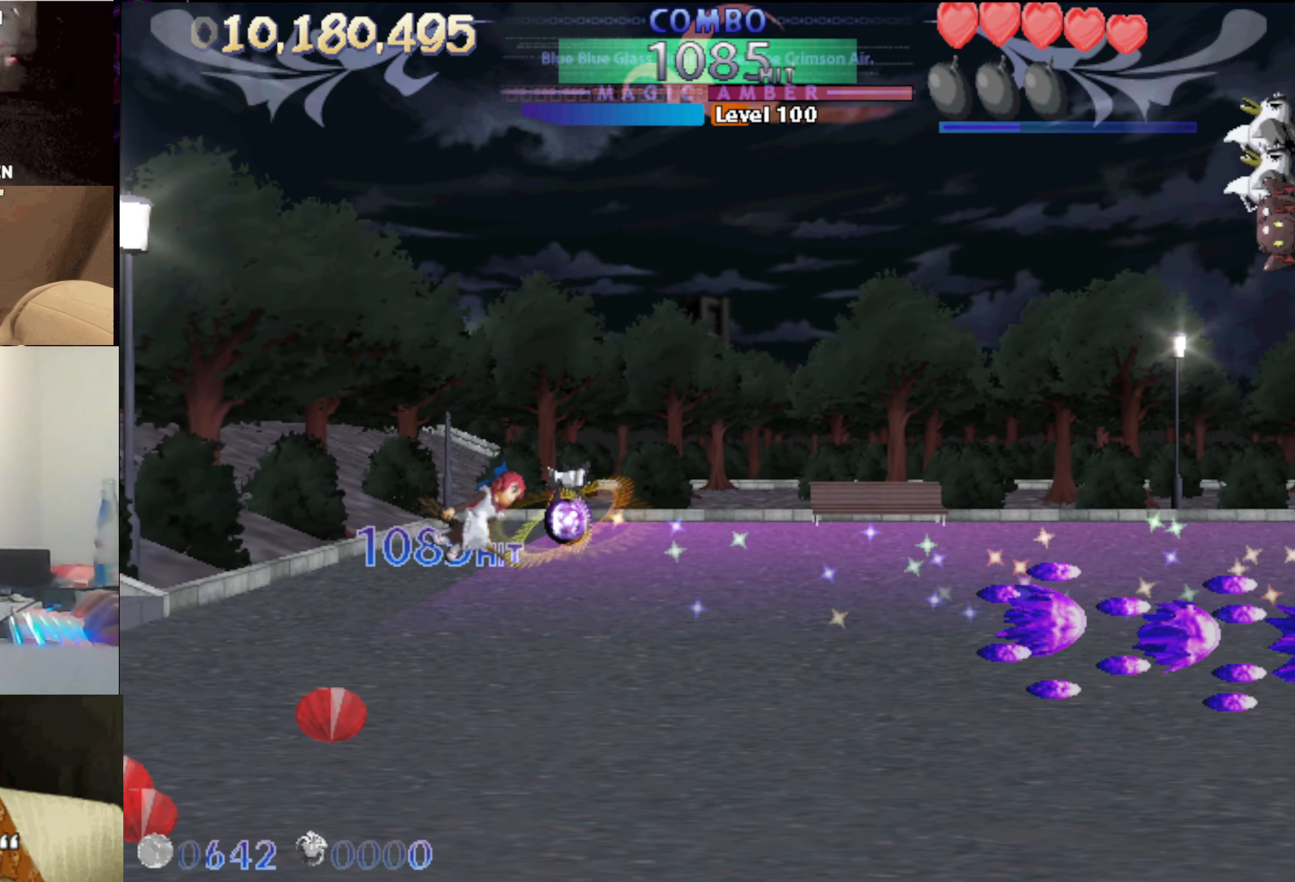
{"keys": ["up", "x"], "events": [[267, "right", "up"]]}
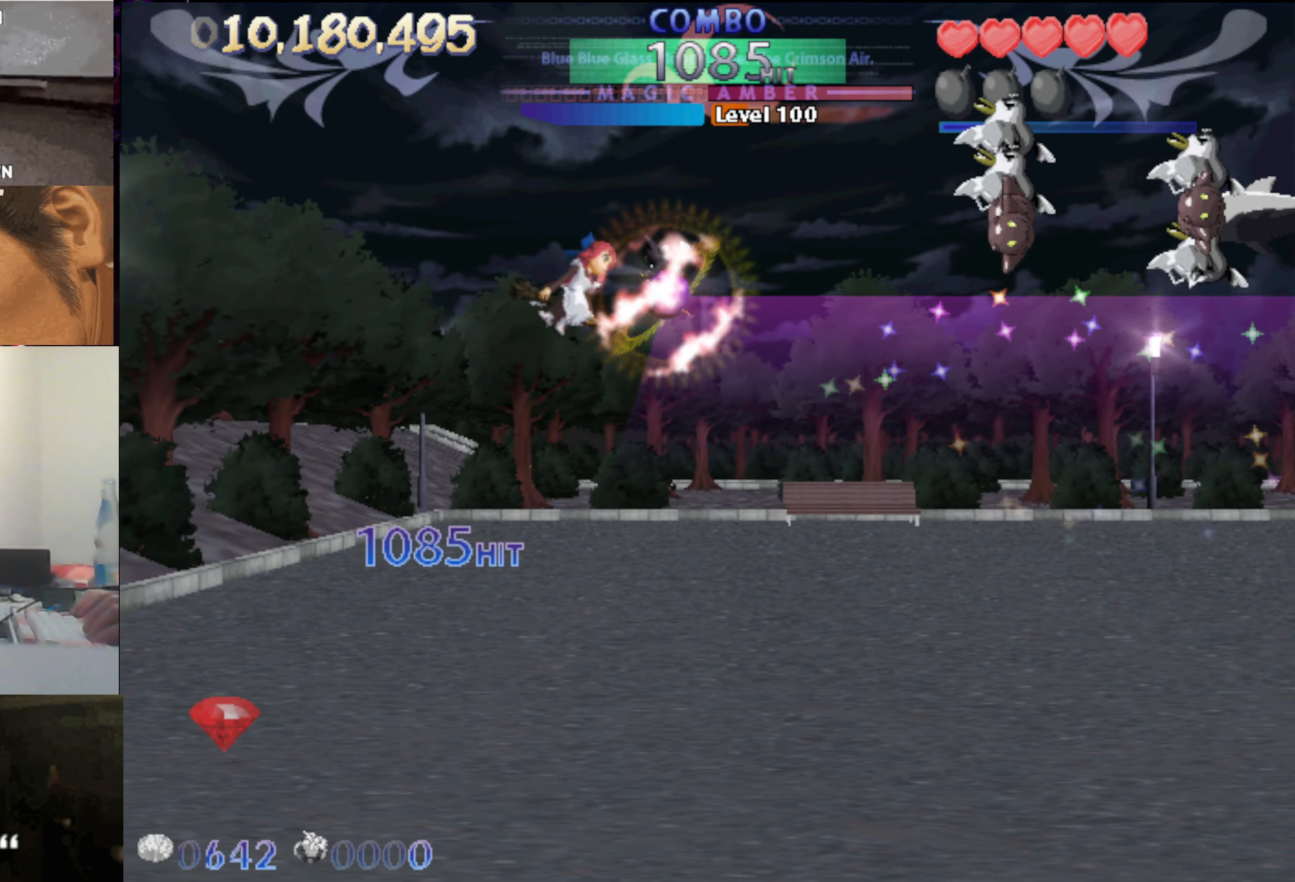
{"keys": ["left", "x"], "events": [[150, "left", "down"], [233, "up", "up"], [383, "down", "down"], [483, "down", "up"]]}
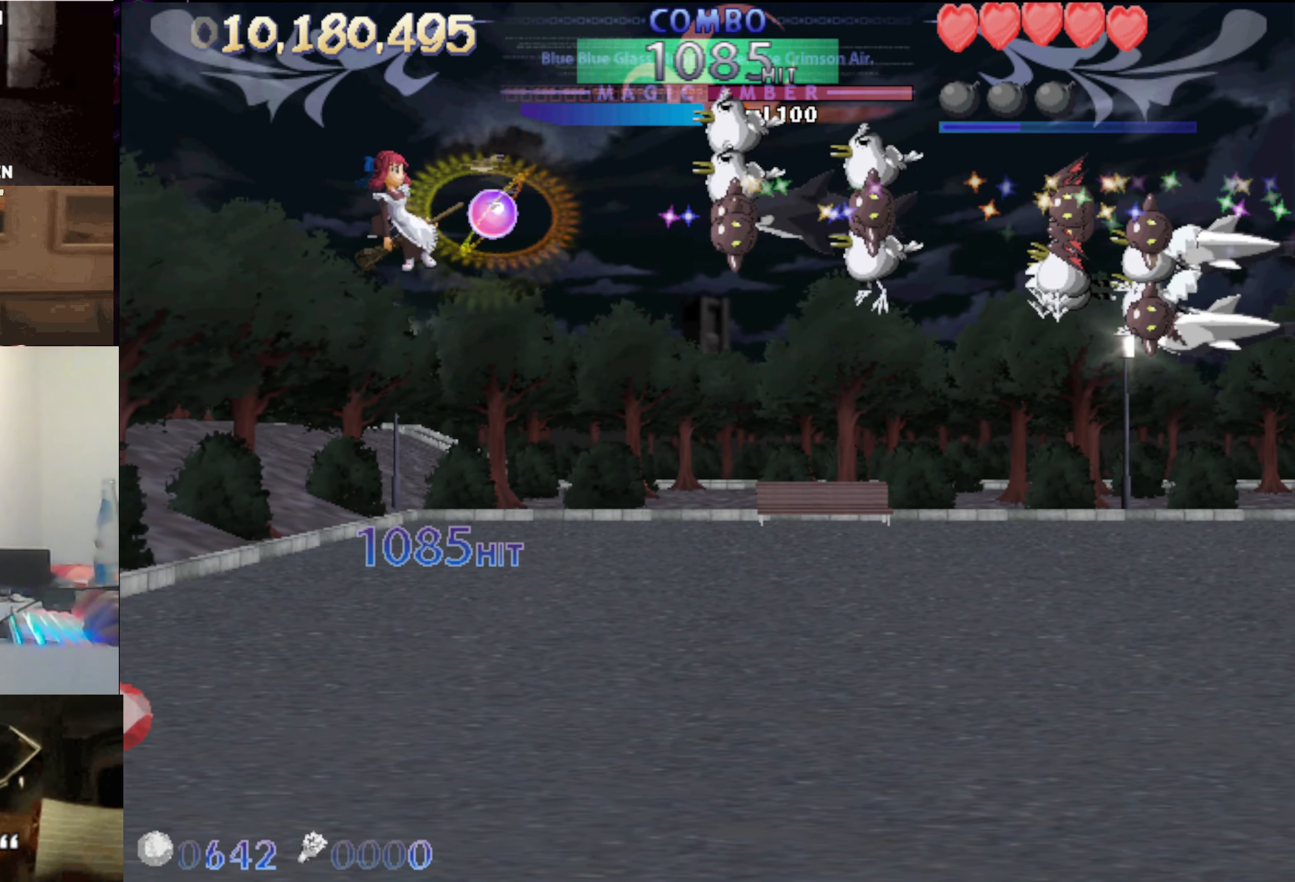
{"keys": ["left"], "events": [[17, "x", "up"], [167, "x", "down"], [267, "down", "down"], [267, "x", "up"], [400, "x", "down"], [450, "down", "up"], [450, "x", "up"]]}
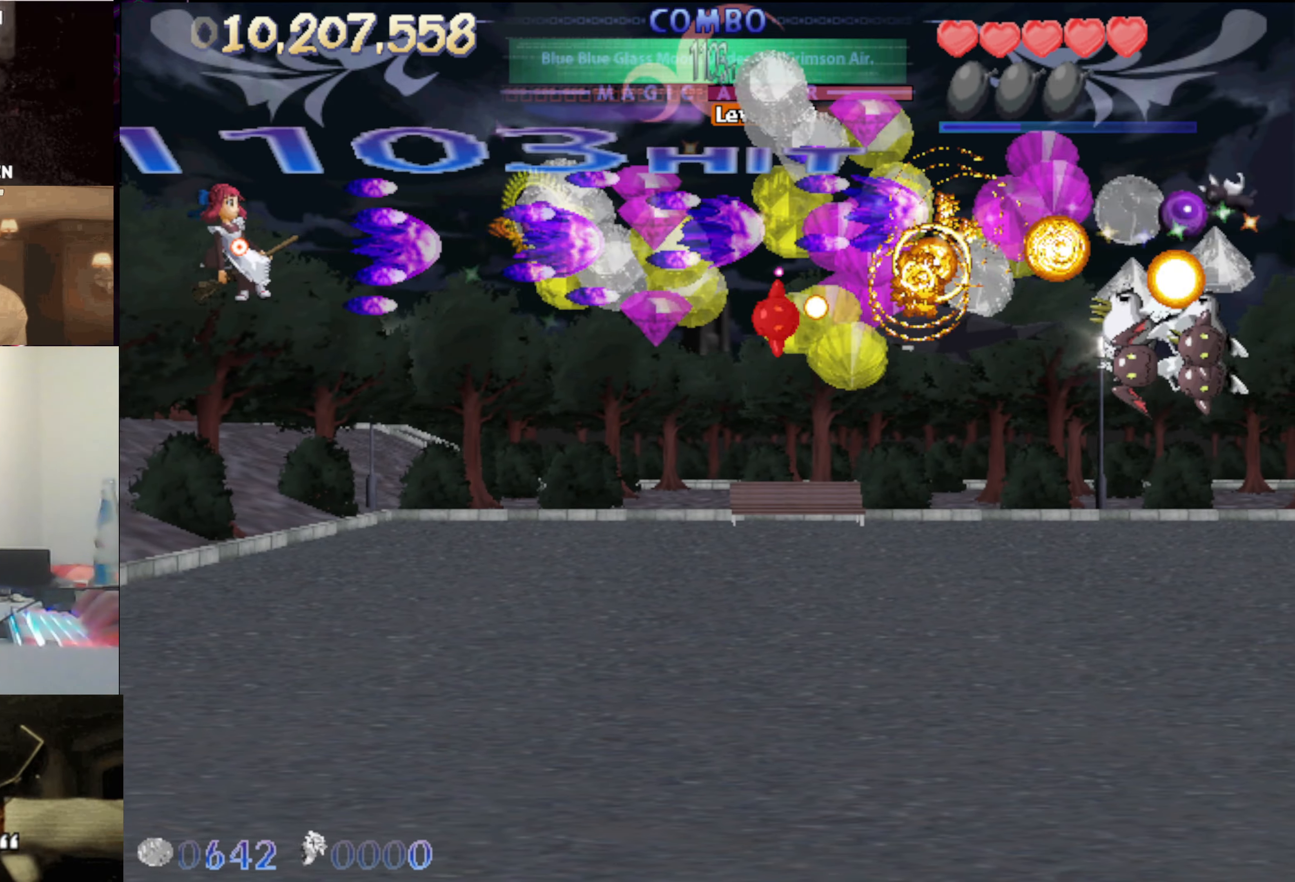
{"keys": ["down"], "events": [[33, "down", "down"], [83, "left", "up"], [133, "down", "up"], [284, "down", "down"], [367, "down", "up"], [467, "down", "down"]]}
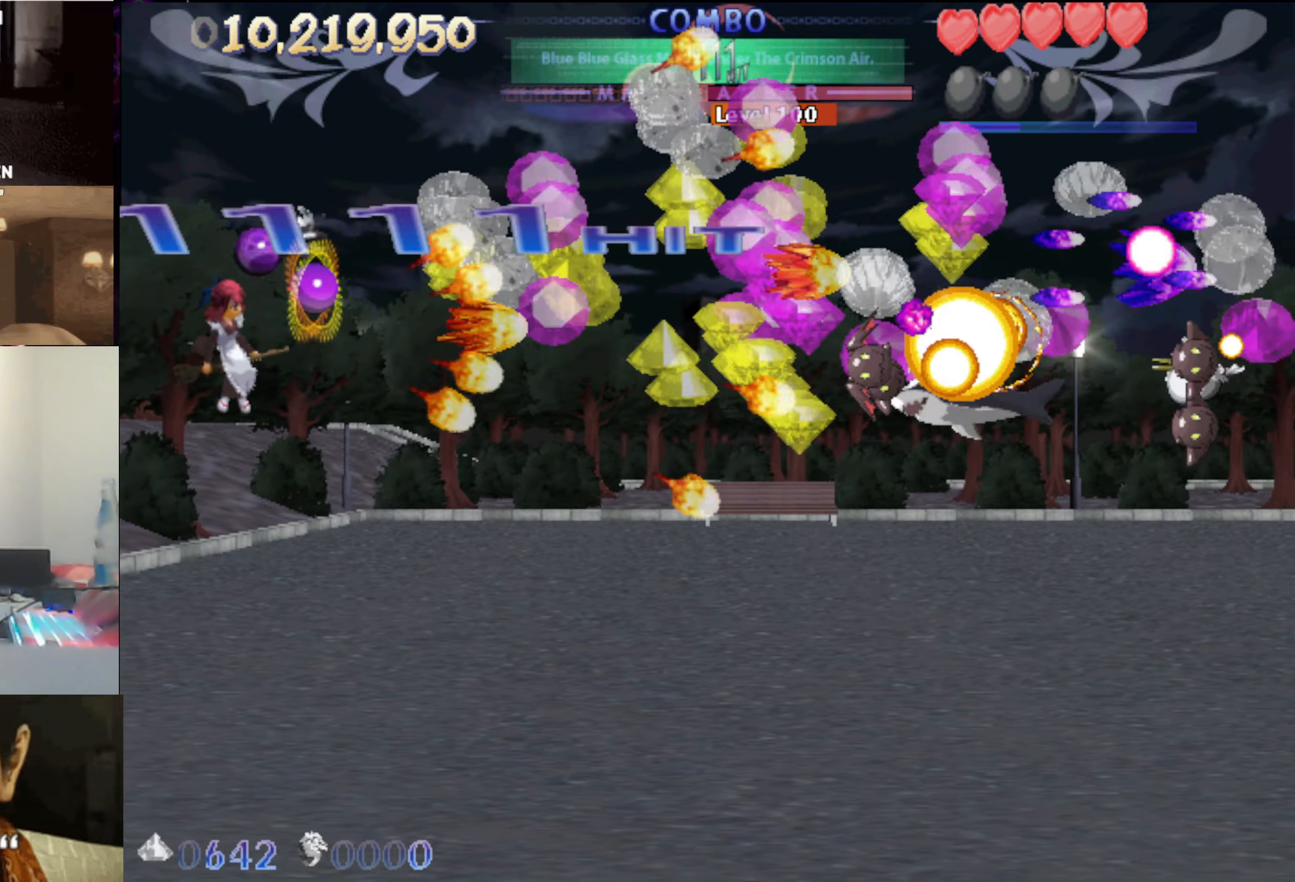
{"keys": ["right", "up"], "events": [[116, "right", "down"], [166, "down", "up"], [216, "right", "up"], [250, "left", "down"], [250, "up", "down"], [450, "left", "up"], [450, "right", "down"]]}
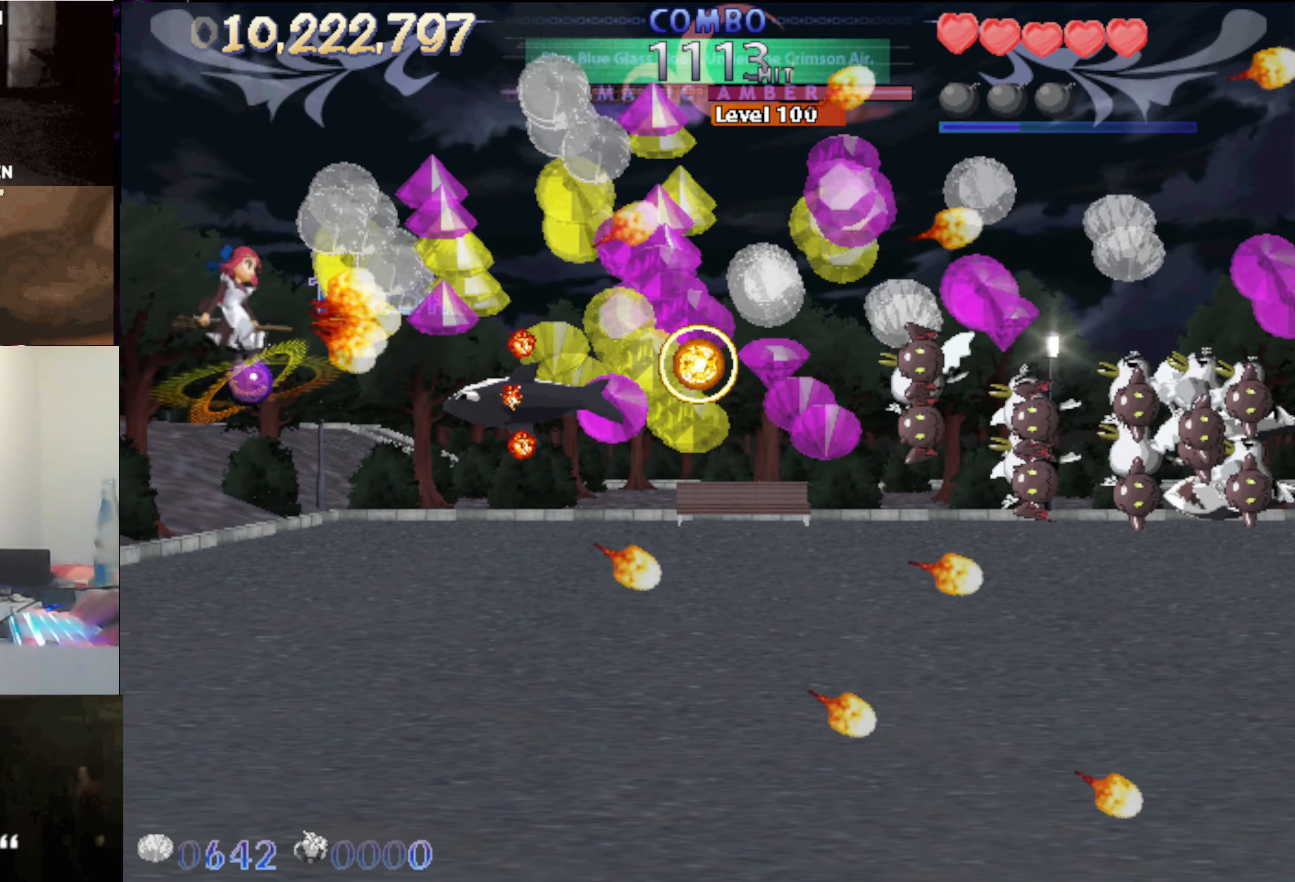
{"keys": ["down", "left"], "events": [[83, "right", "up"], [183, "right", "down"], [183, "up", "up"], [266, "down", "down"], [366, "right", "up"], [416, "left", "down"]]}
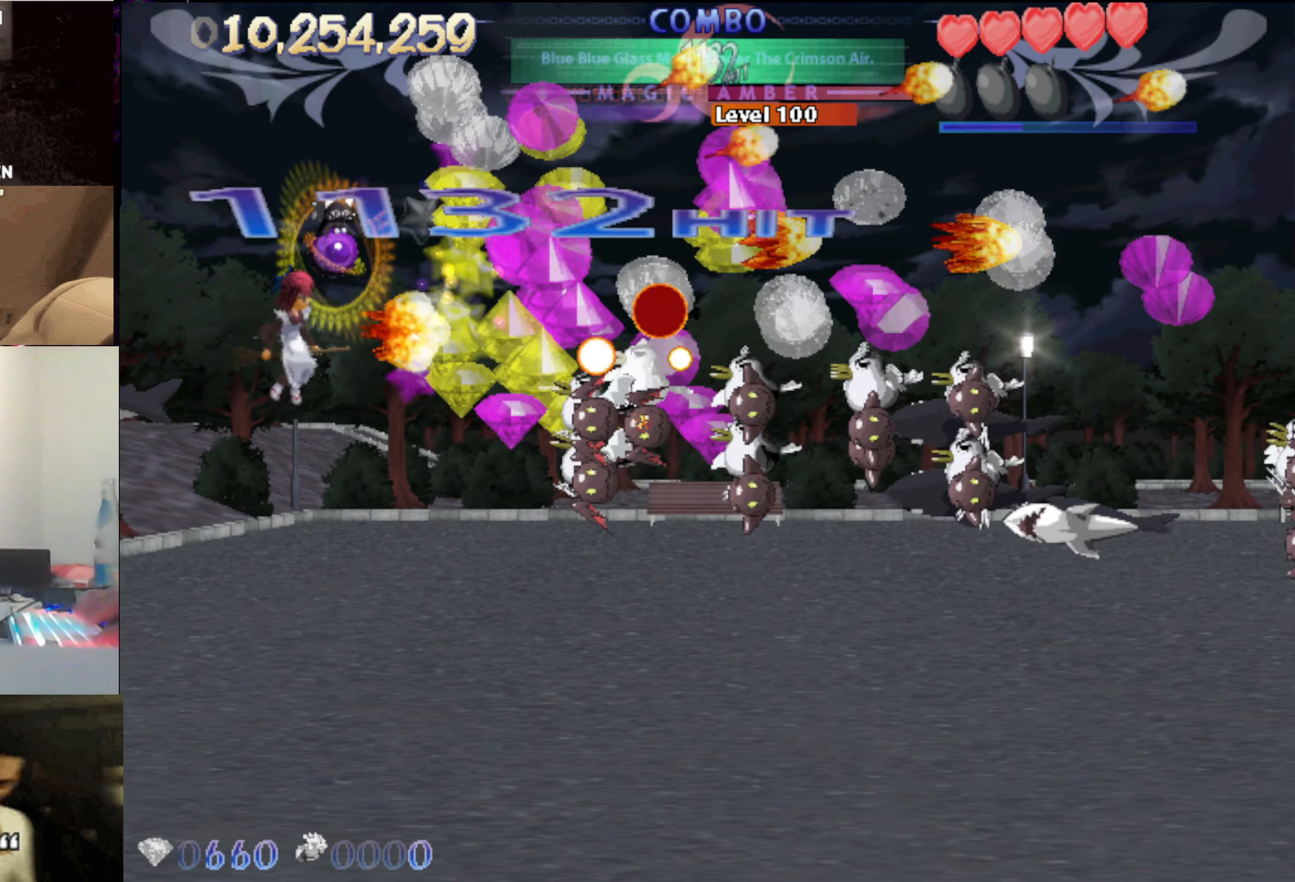
{"keys": ["left"], "events": [[50, "left", "up"], [200, "left", "down"], [333, "down", "up"], [433, "down", "down"], [483, "down", "up"]]}
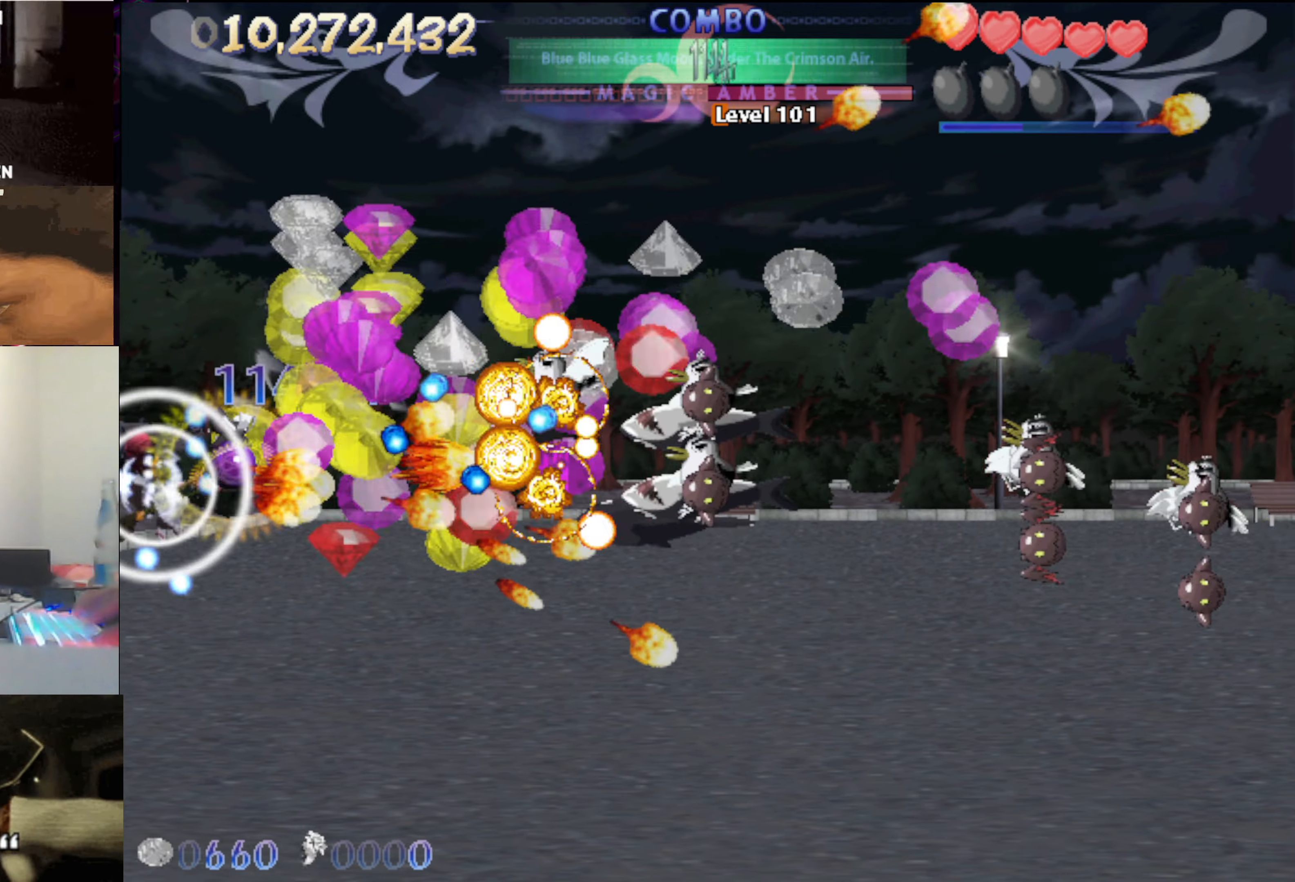
{"keys": ["down"], "events": [[216, "down", "down"], [250, "down", "up"], [250, "left", "up"], [450, "down", "down"]]}
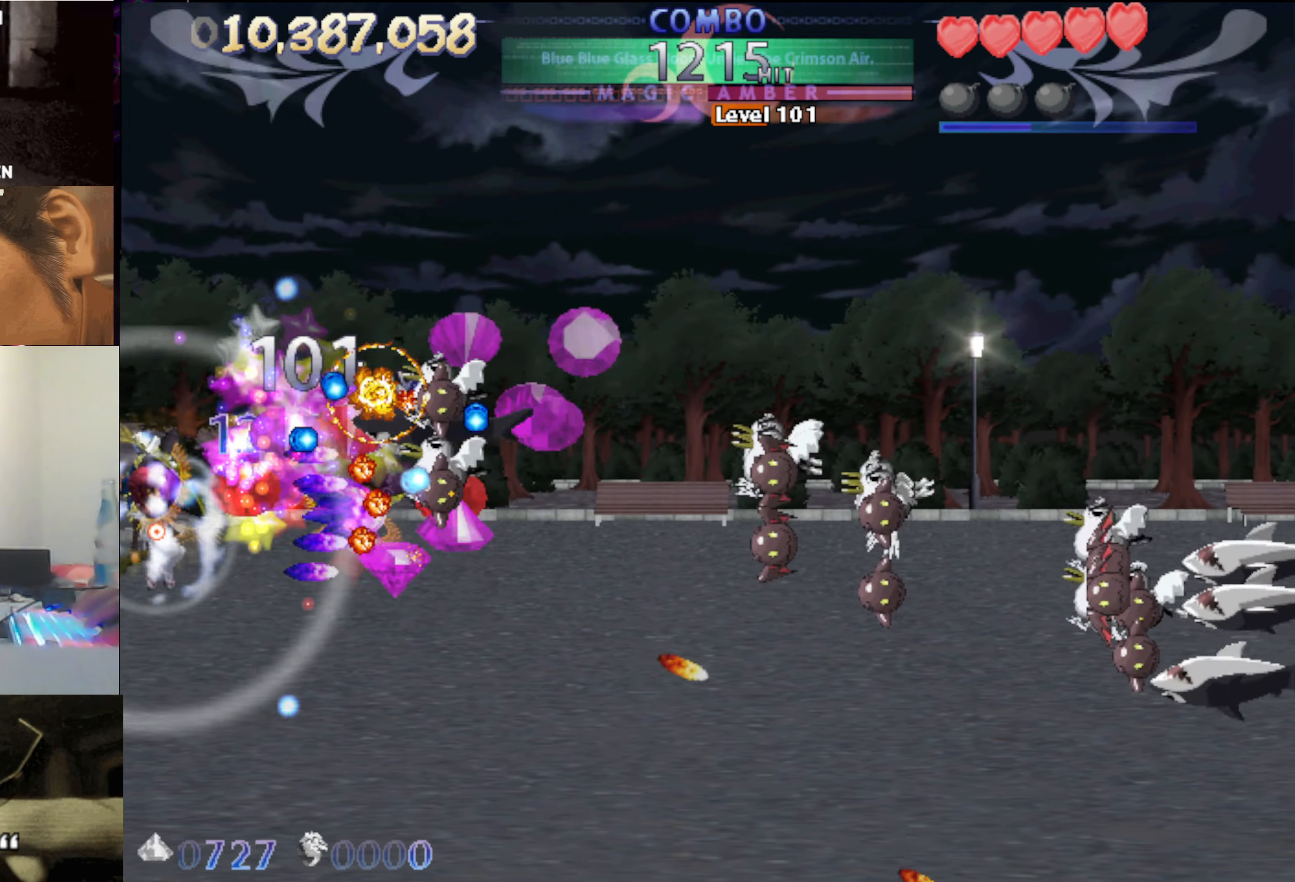
{"keys": ["down"], "events": [[33, "down", "up"], [316, "down", "down"], [416, "down", "up"], [500, "down", "down"]]}
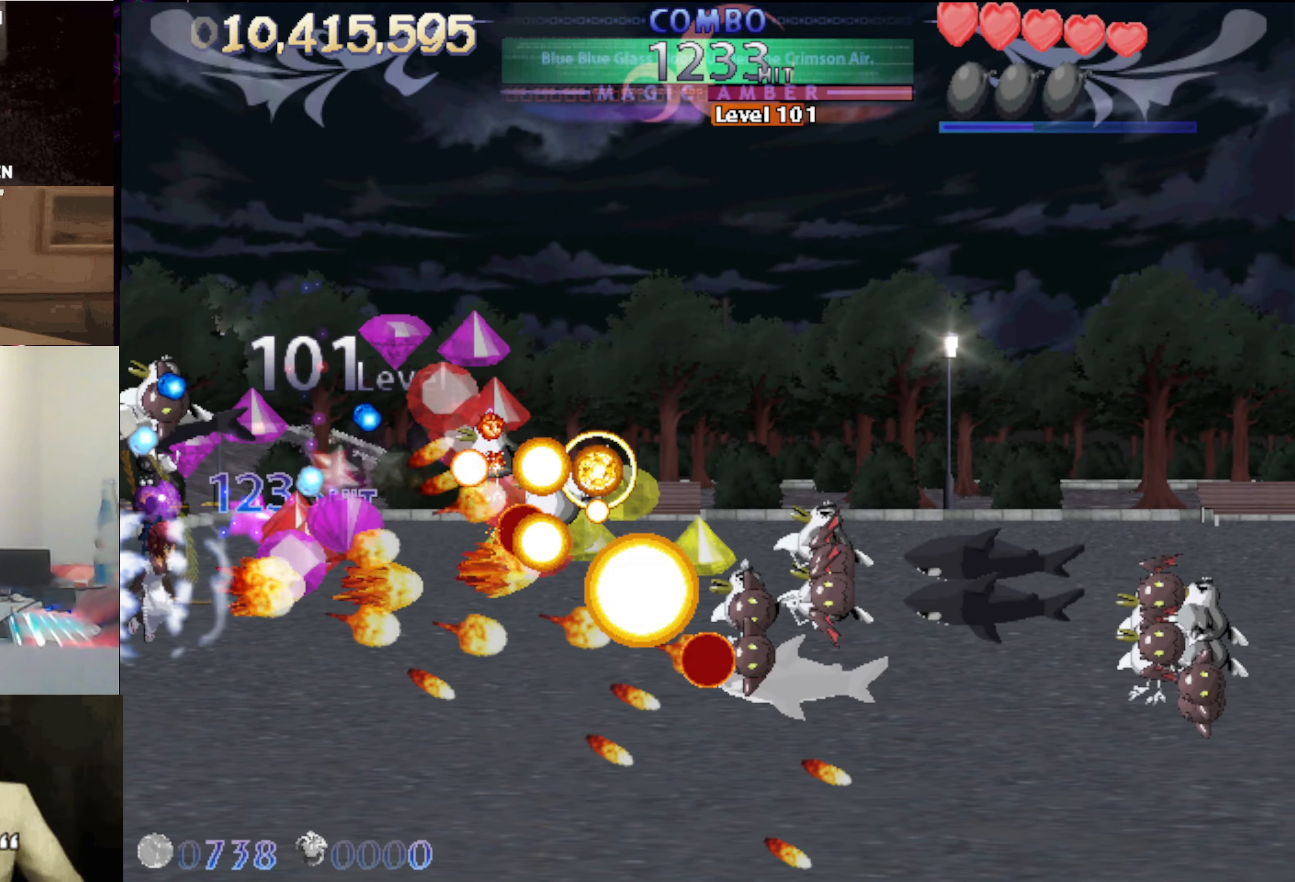
{"keys": [], "events": [[100, "down", "up"], [200, "down", "down"], [283, "down", "up"]]}
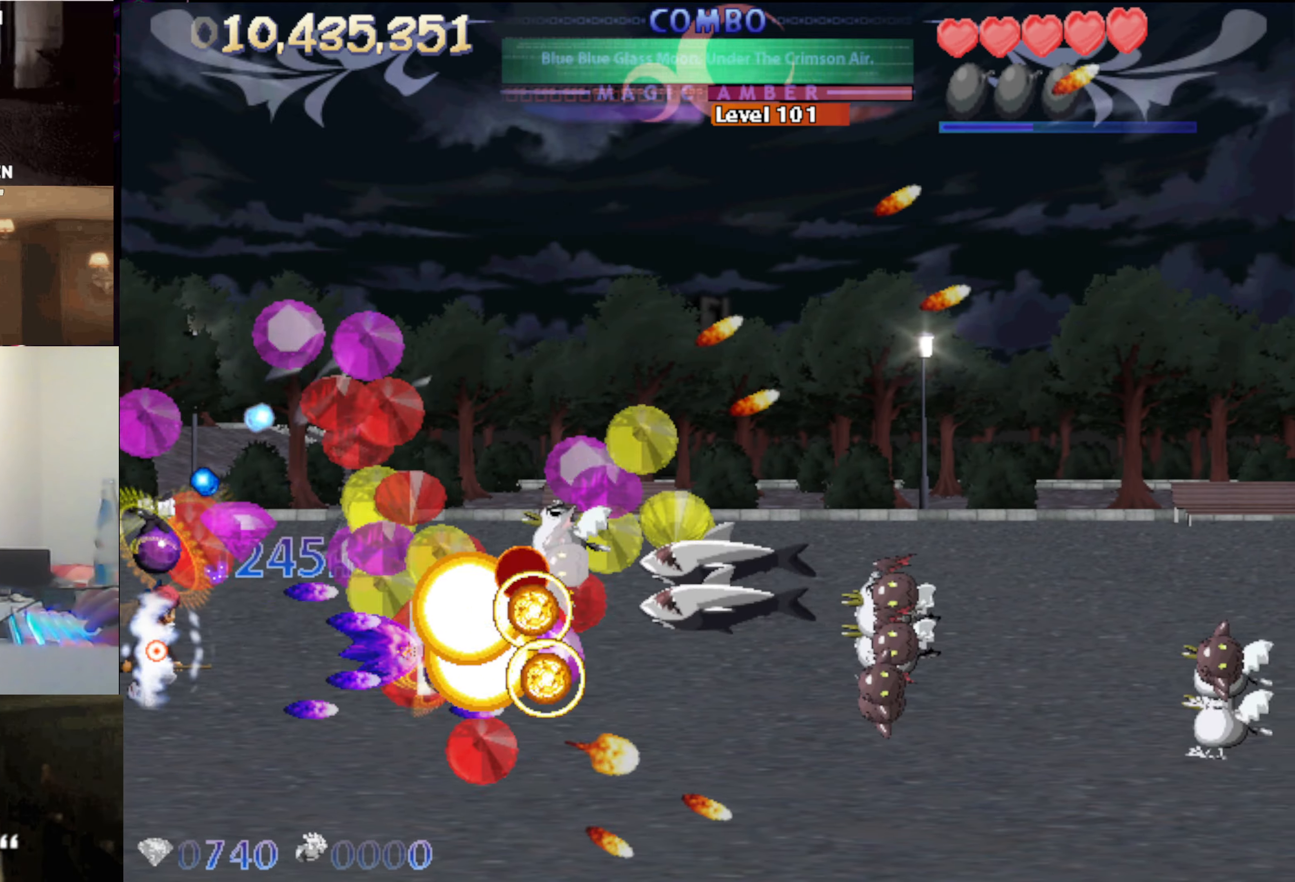
{"keys": ["up"], "events": [[216, "up", "down"], [300, "up", "up"], [450, "up", "down"]]}
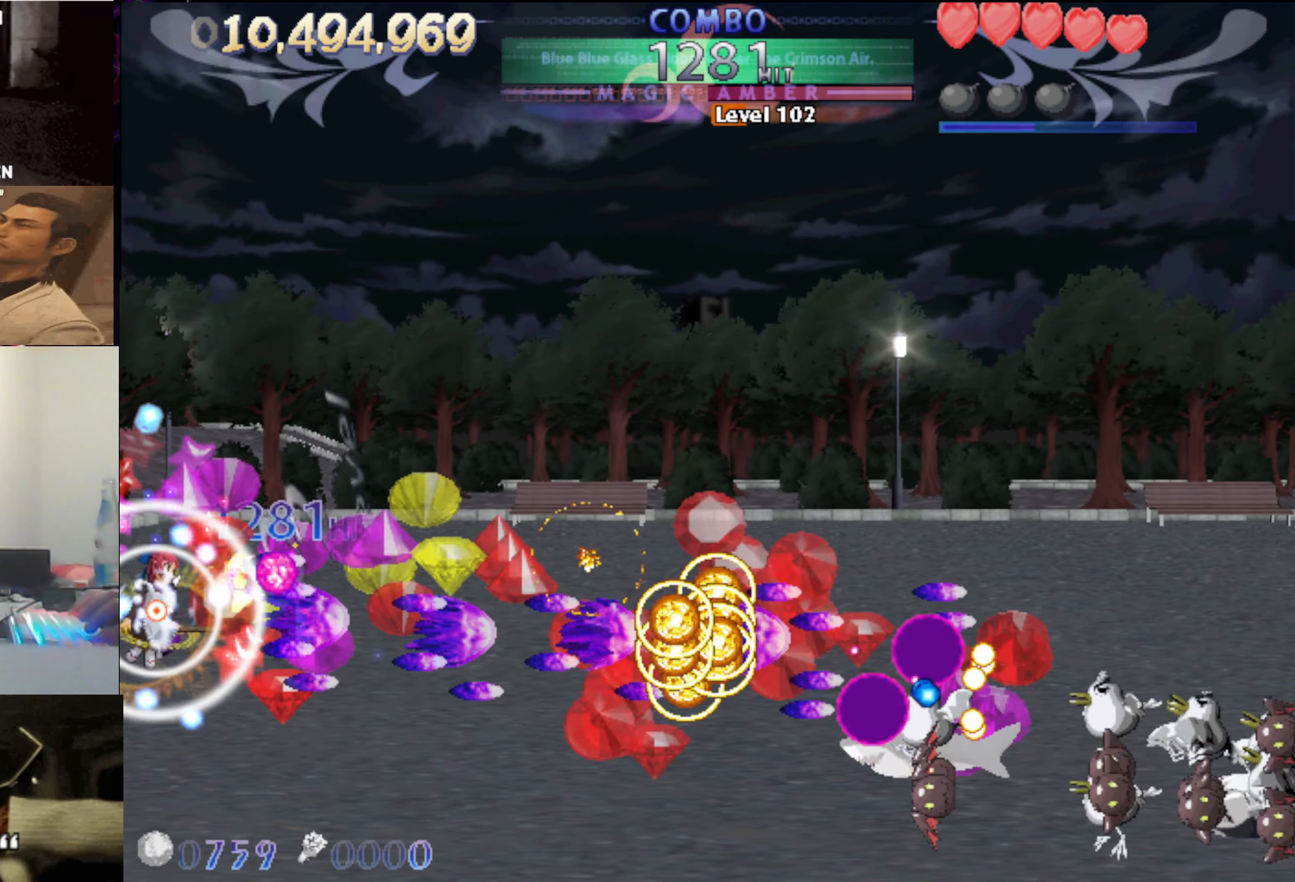
{"keys": ["down"], "events": [[33, "up", "up"], [133, "down", "down"], [133, "right", "down"], [283, "right", "up"]]}
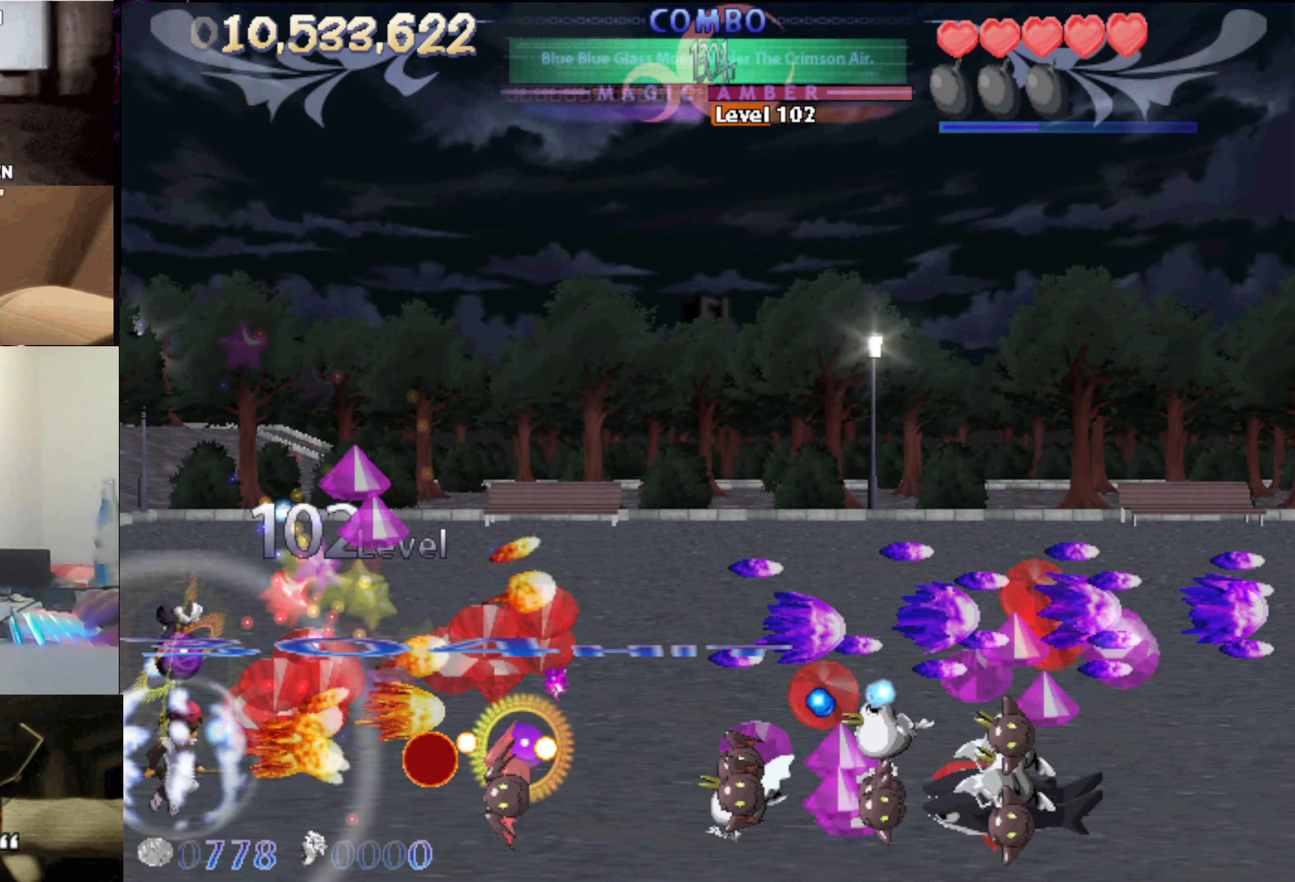
{"keys": [], "events": [[150, "left", "down"], [250, "down", "up"], [433, "left", "up"]]}
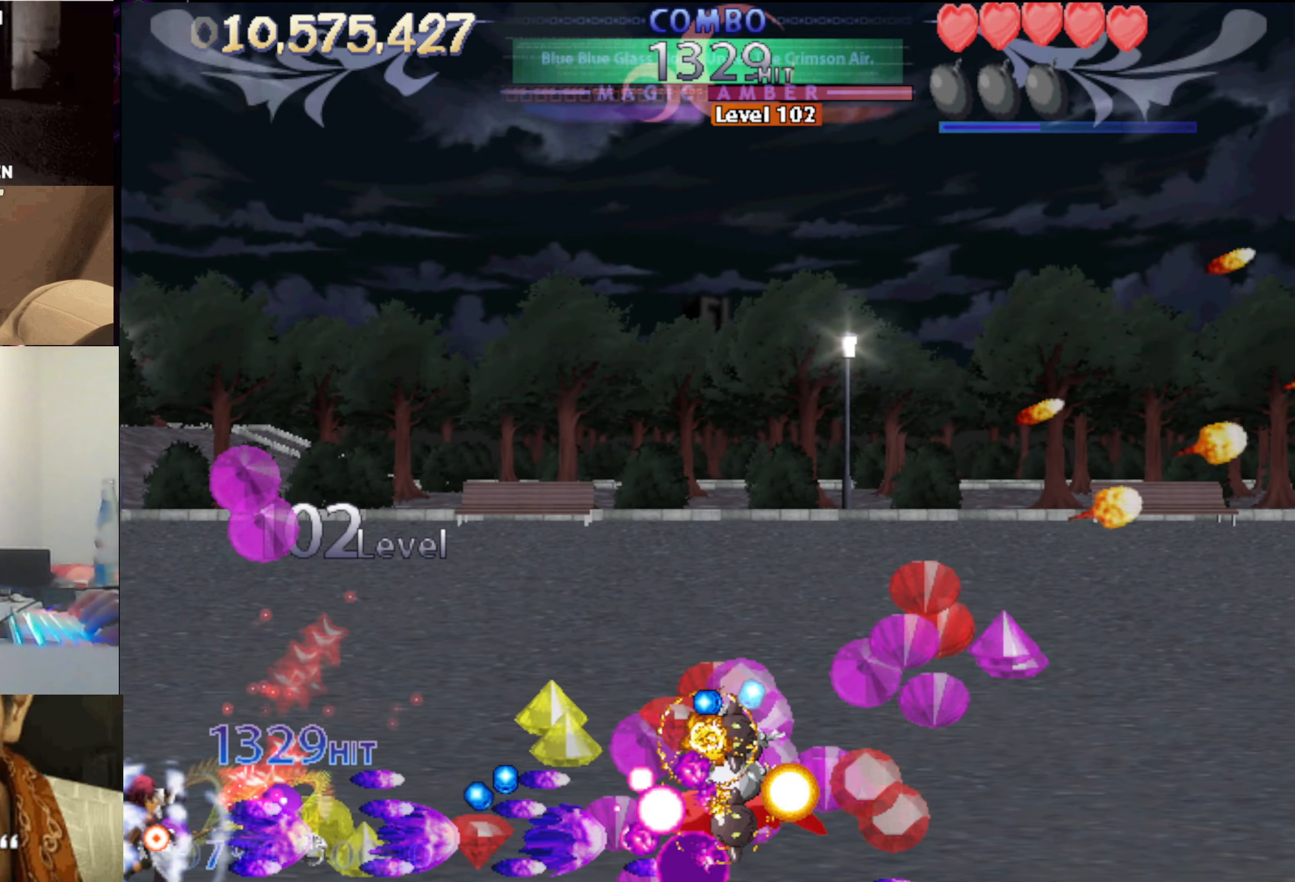
{"keys": ["up"], "events": [[66, "right", "down"], [166, "right", "up"], [250, "up", "down"], [300, "right", "down"], [450, "right", "up"]]}
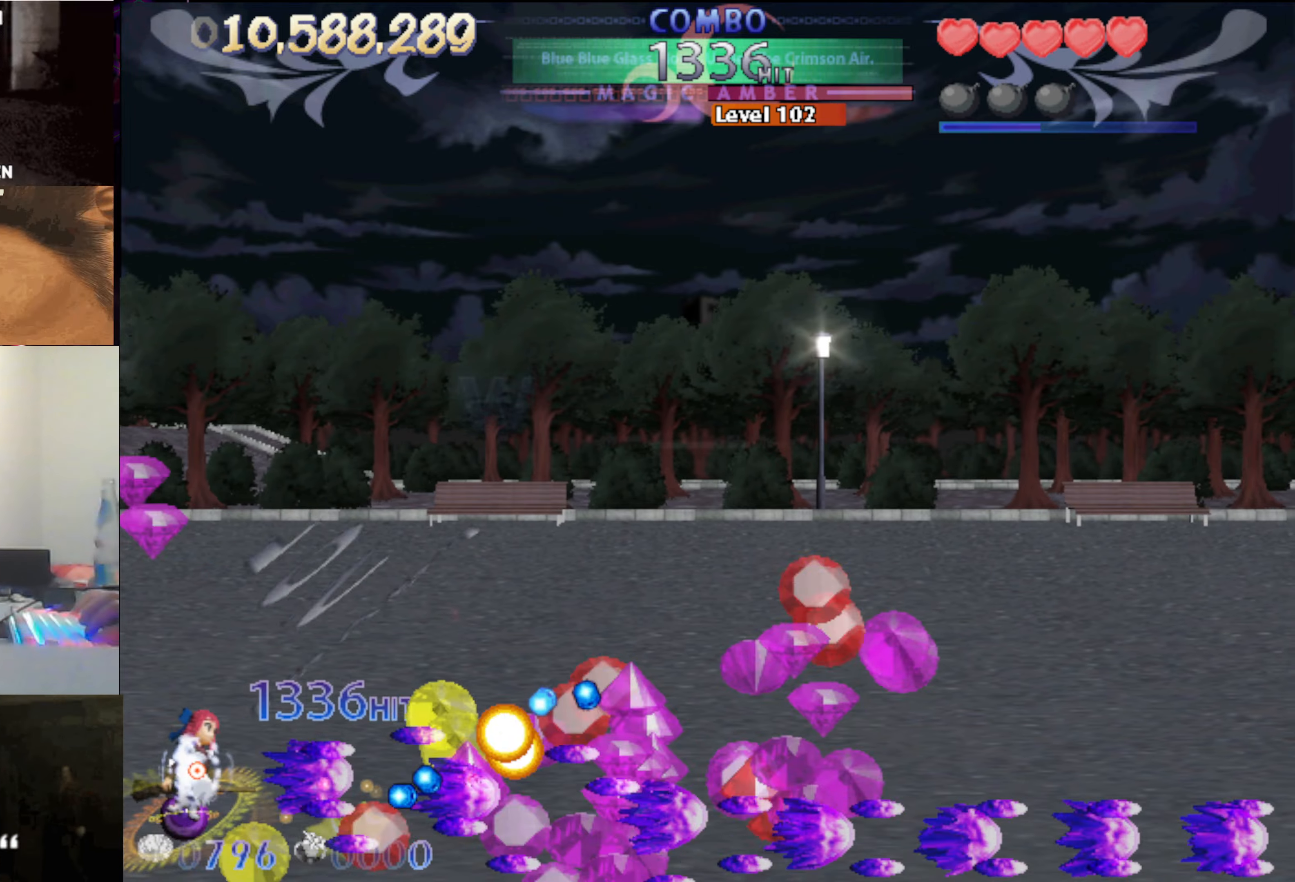
{"keys": ["right", "up"], "events": [[83, "right", "down"], [133, "right", "up"], [367, "right", "down"]]}
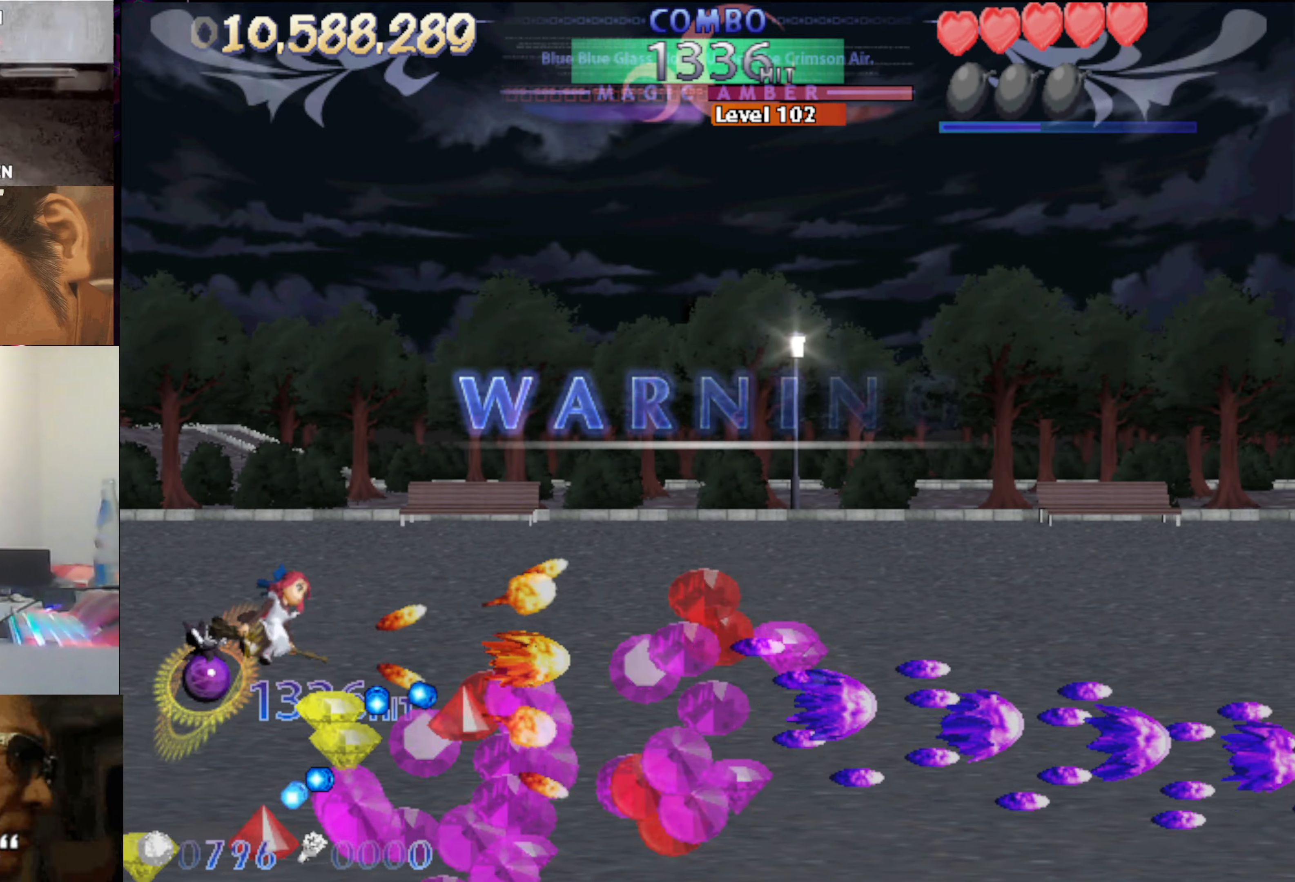
{"keys": ["down", "left", "x"], "events": [[200, "up", "up"], [200, "x", "down"], [333, "down", "down"], [433, "right", "up"], [483, "left", "down"]]}
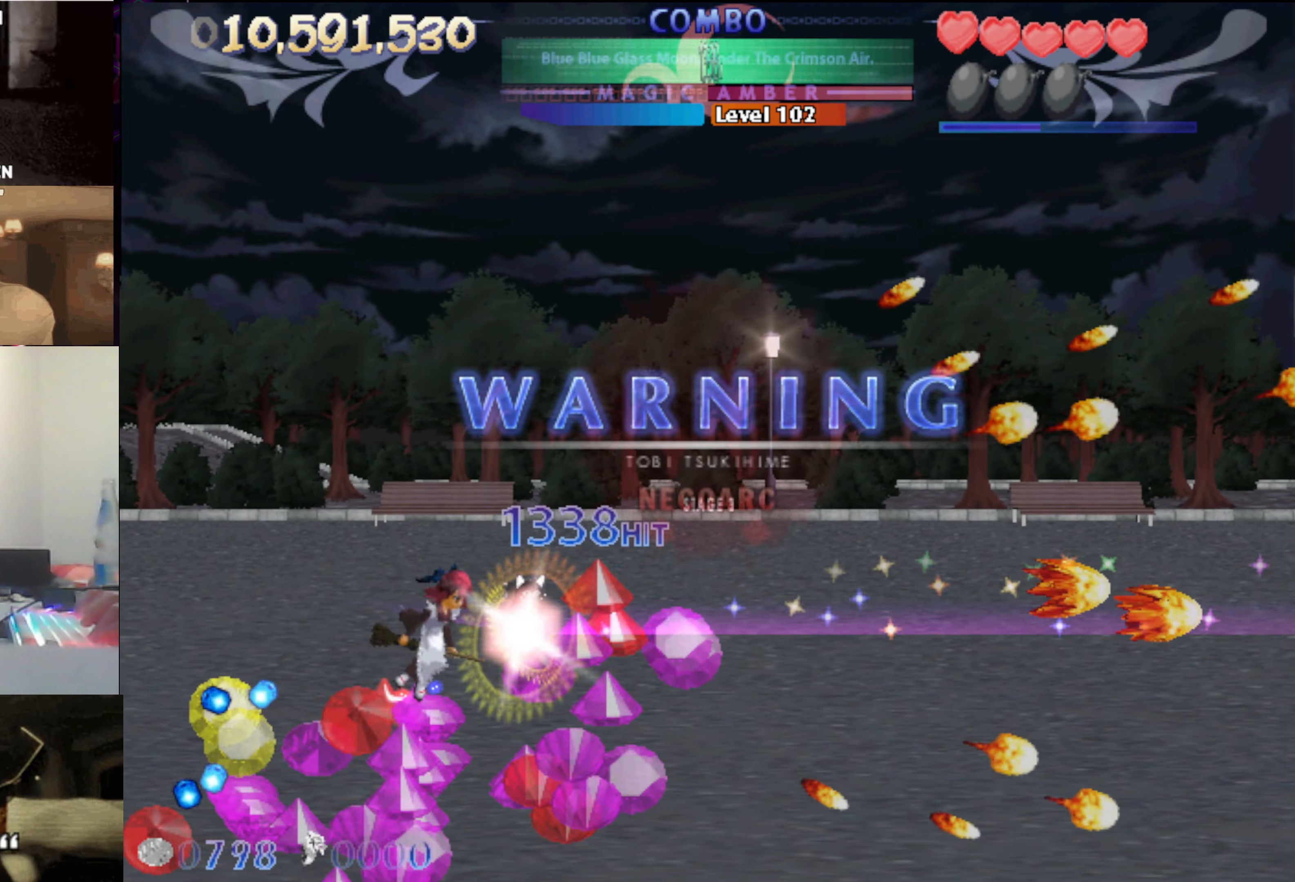
{"keys": ["left", "x"], "events": [[450, "down", "up"]]}
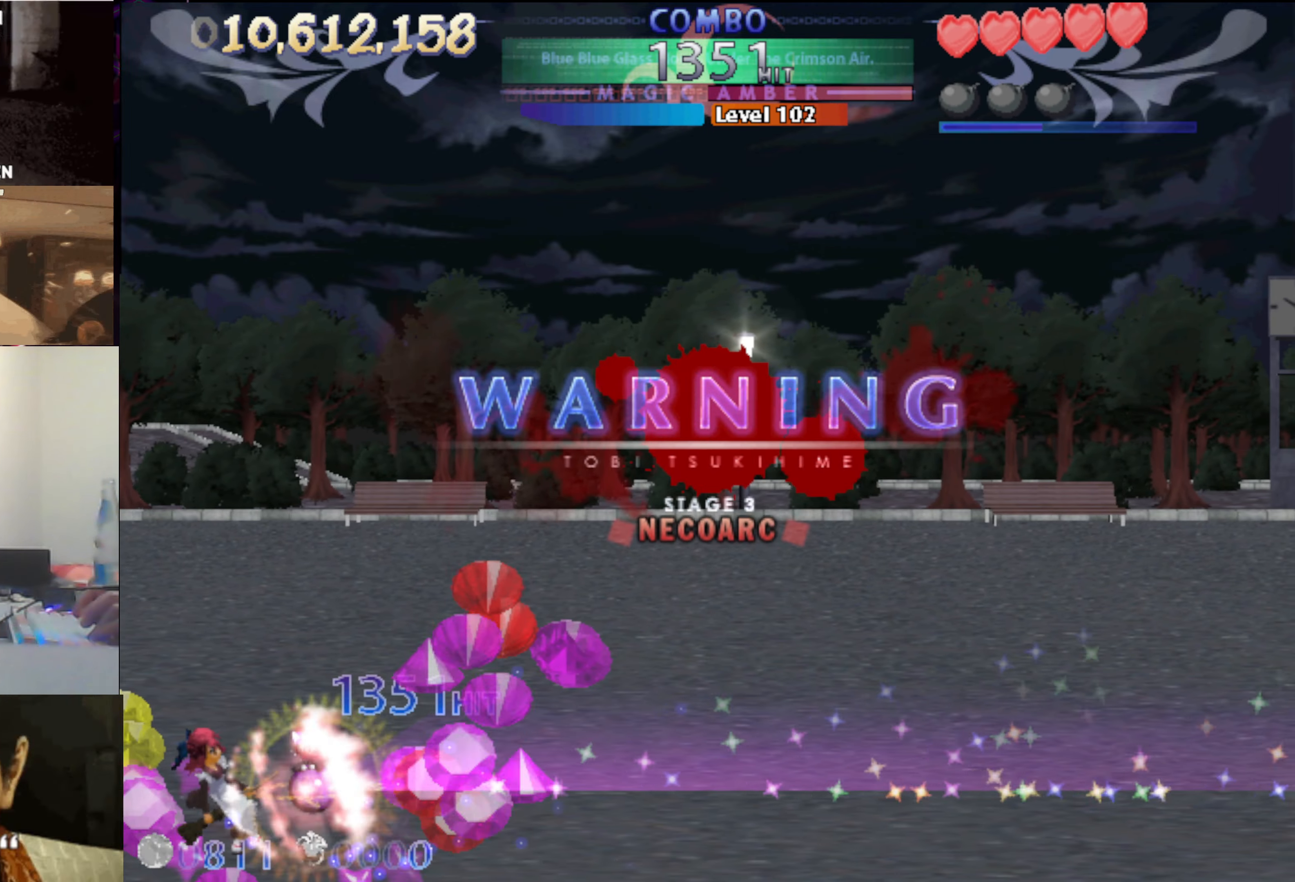
{"keys": ["left", "up", "x"], "events": [[50, "right", "down"], [83, "left", "up"], [183, "up", "down"], [317, "right", "up"], [467, "left", "down"]]}
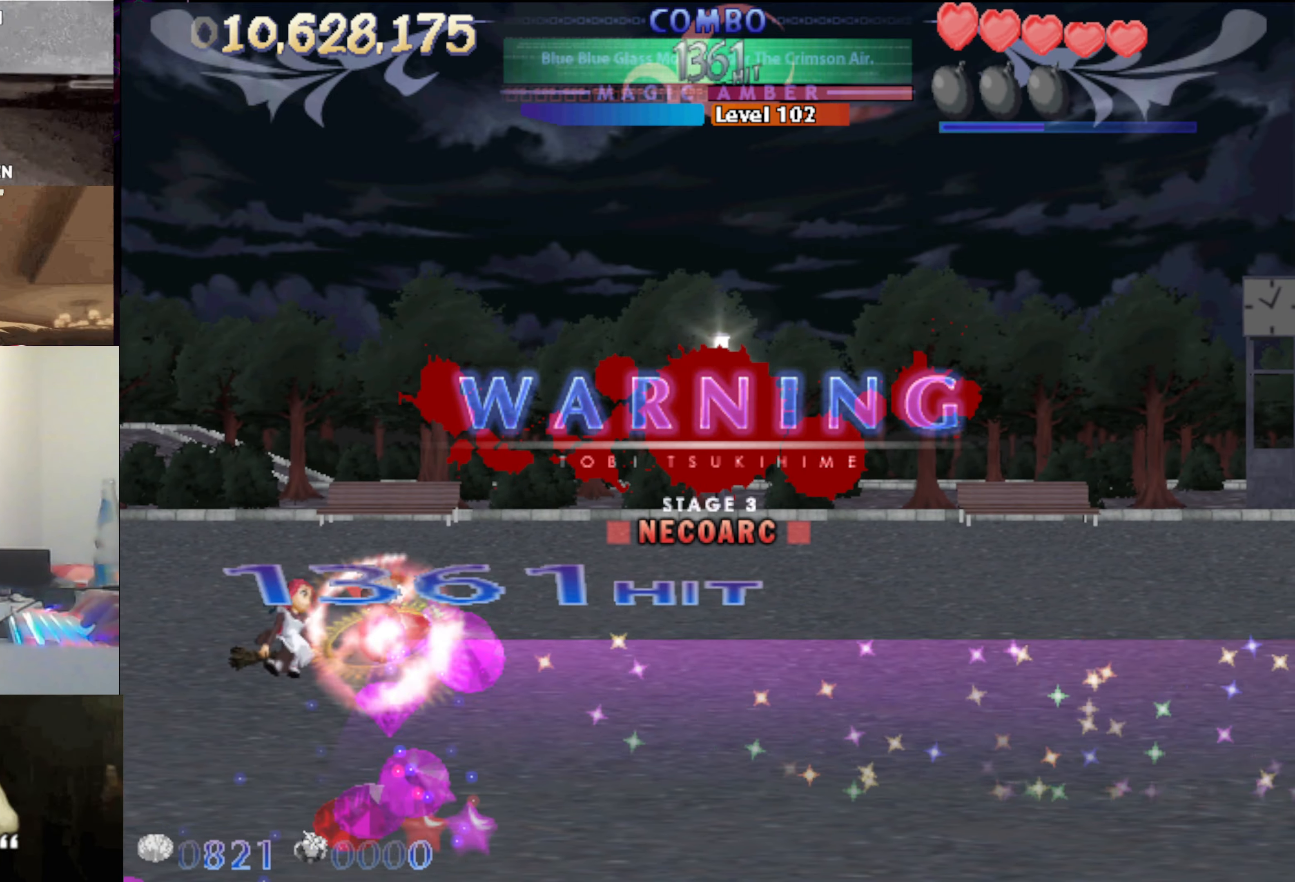
{"keys": ["down", "left", "x"], "events": [[17, "left", "up"], [17, "right", "down"], [100, "up", "up"], [200, "down", "down"], [200, "right", "up"], [250, "left", "down"]]}
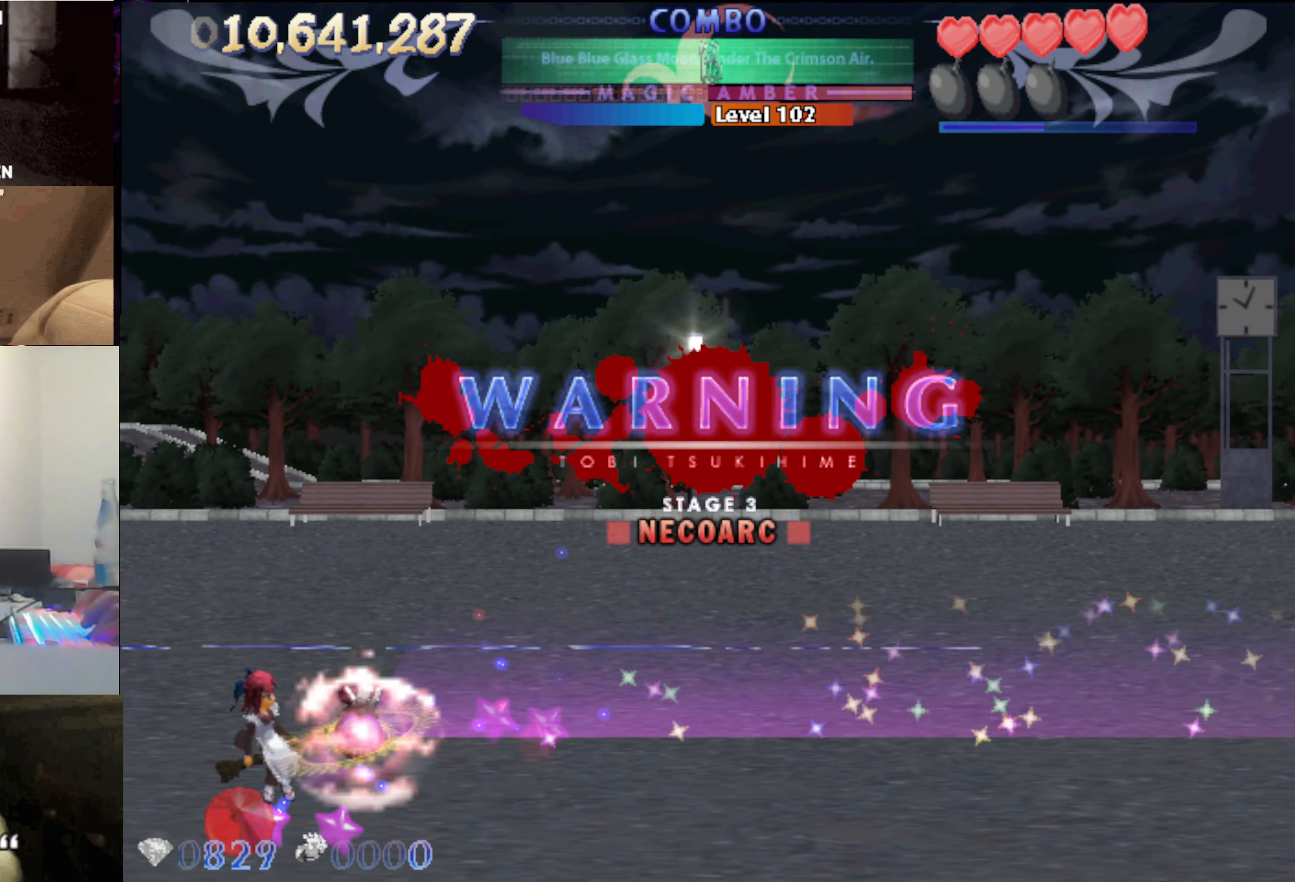
{"keys": ["up", "x"], "events": [[217, "down", "up"], [250, "left", "up"], [250, "right", "down"], [400, "up", "down"], [450, "right", "up"]]}
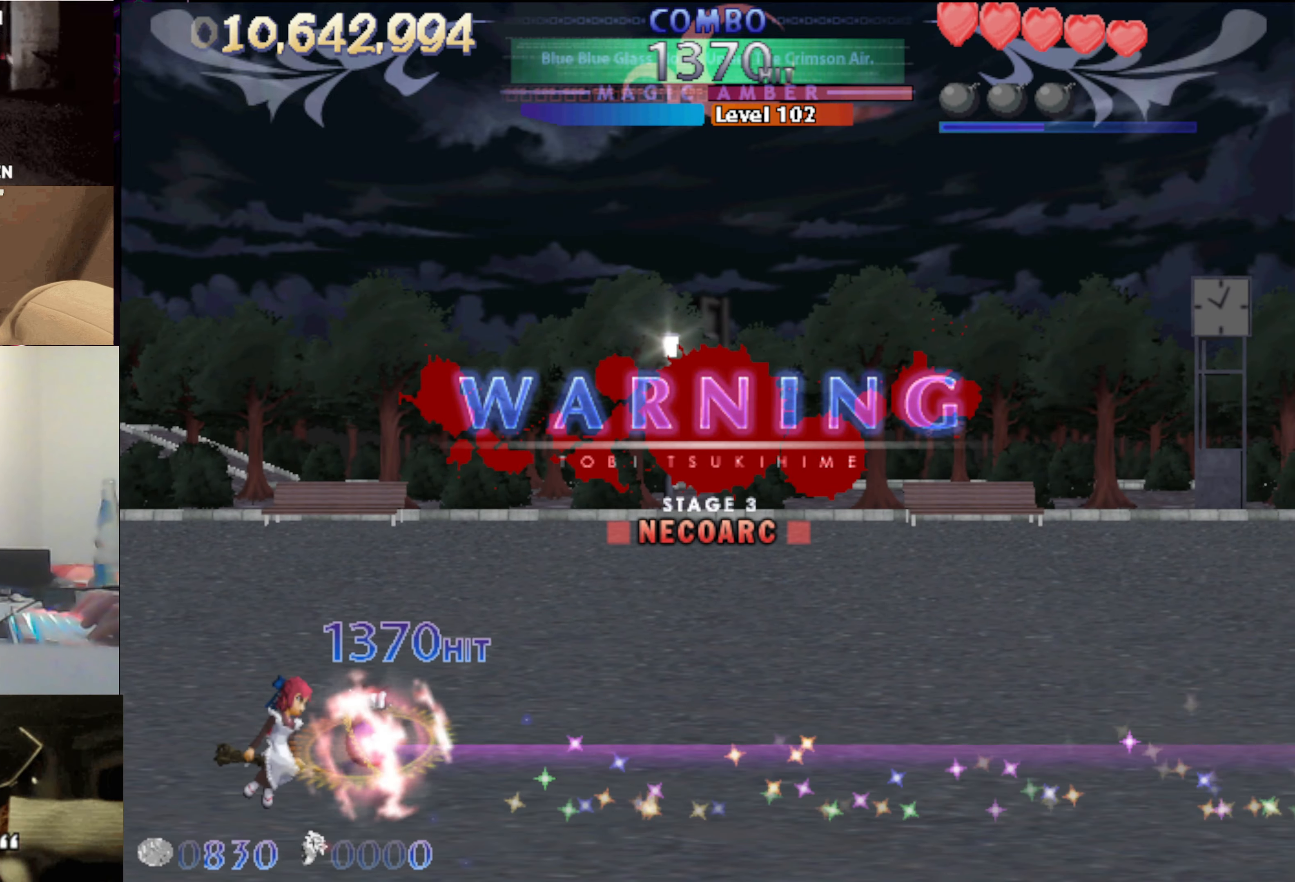
{"keys": ["up", "x"], "events": []}
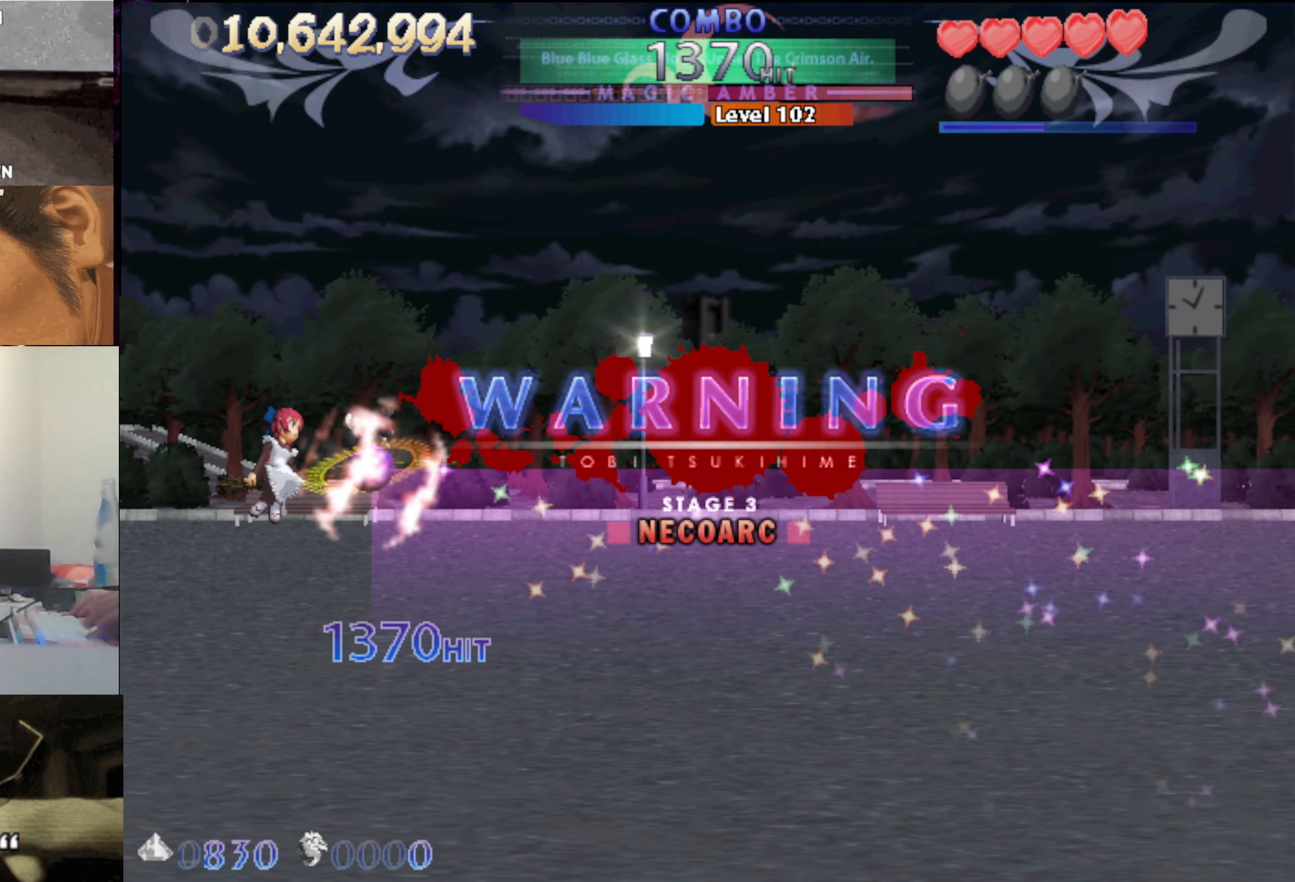
{"keys": ["x"], "events": [[250, "up", "up"]]}
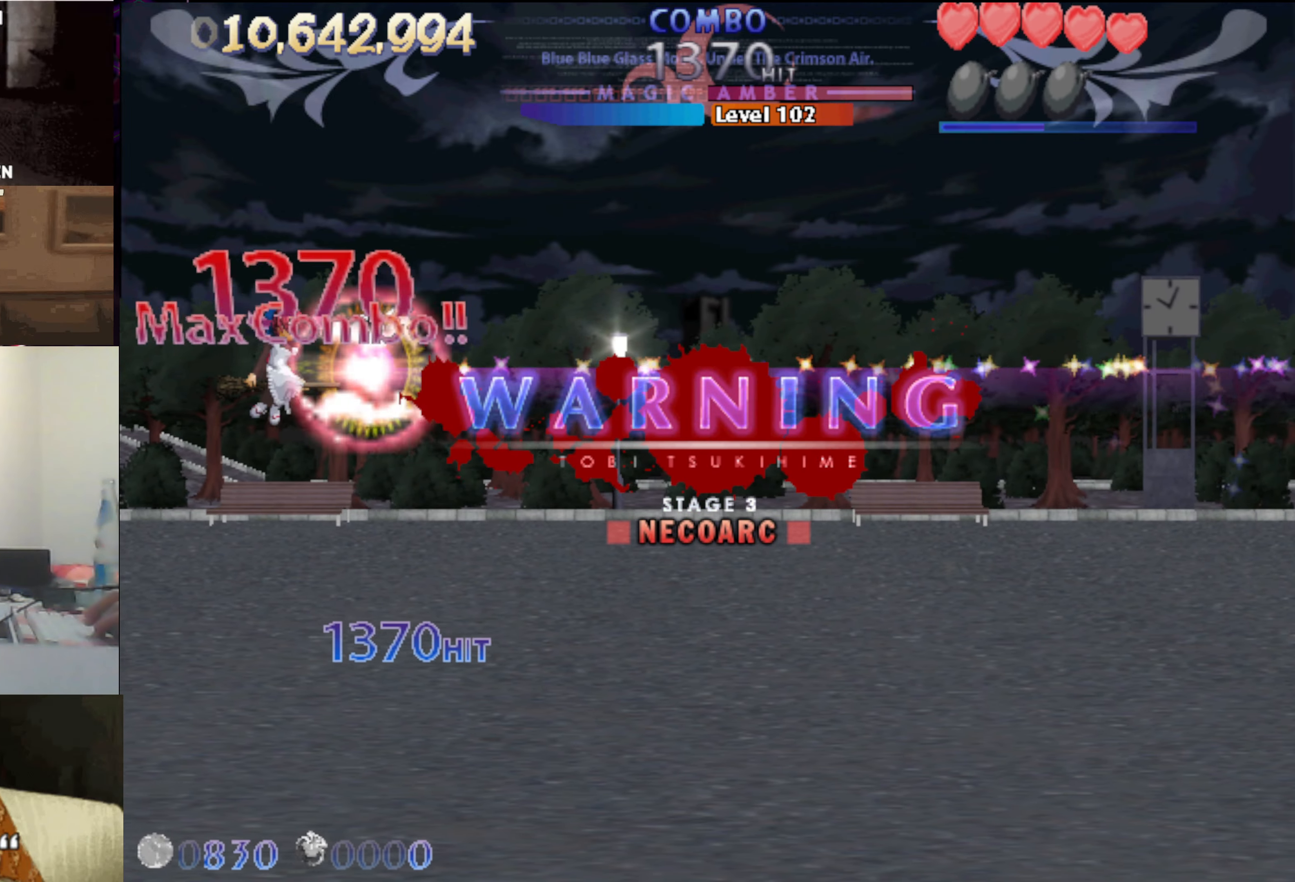
{"keys": ["x"], "events": []}
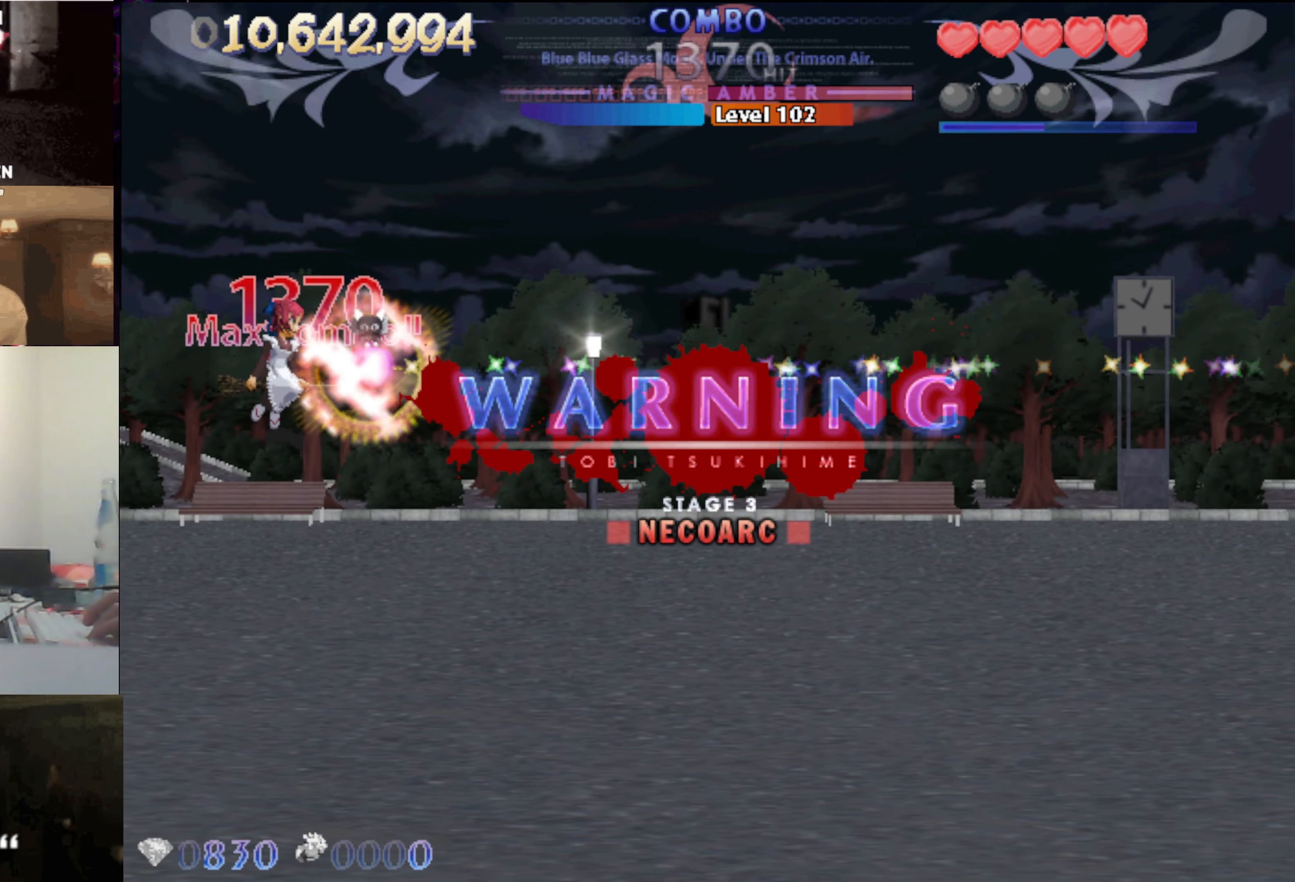
{"keys": ["x"], "events": []}